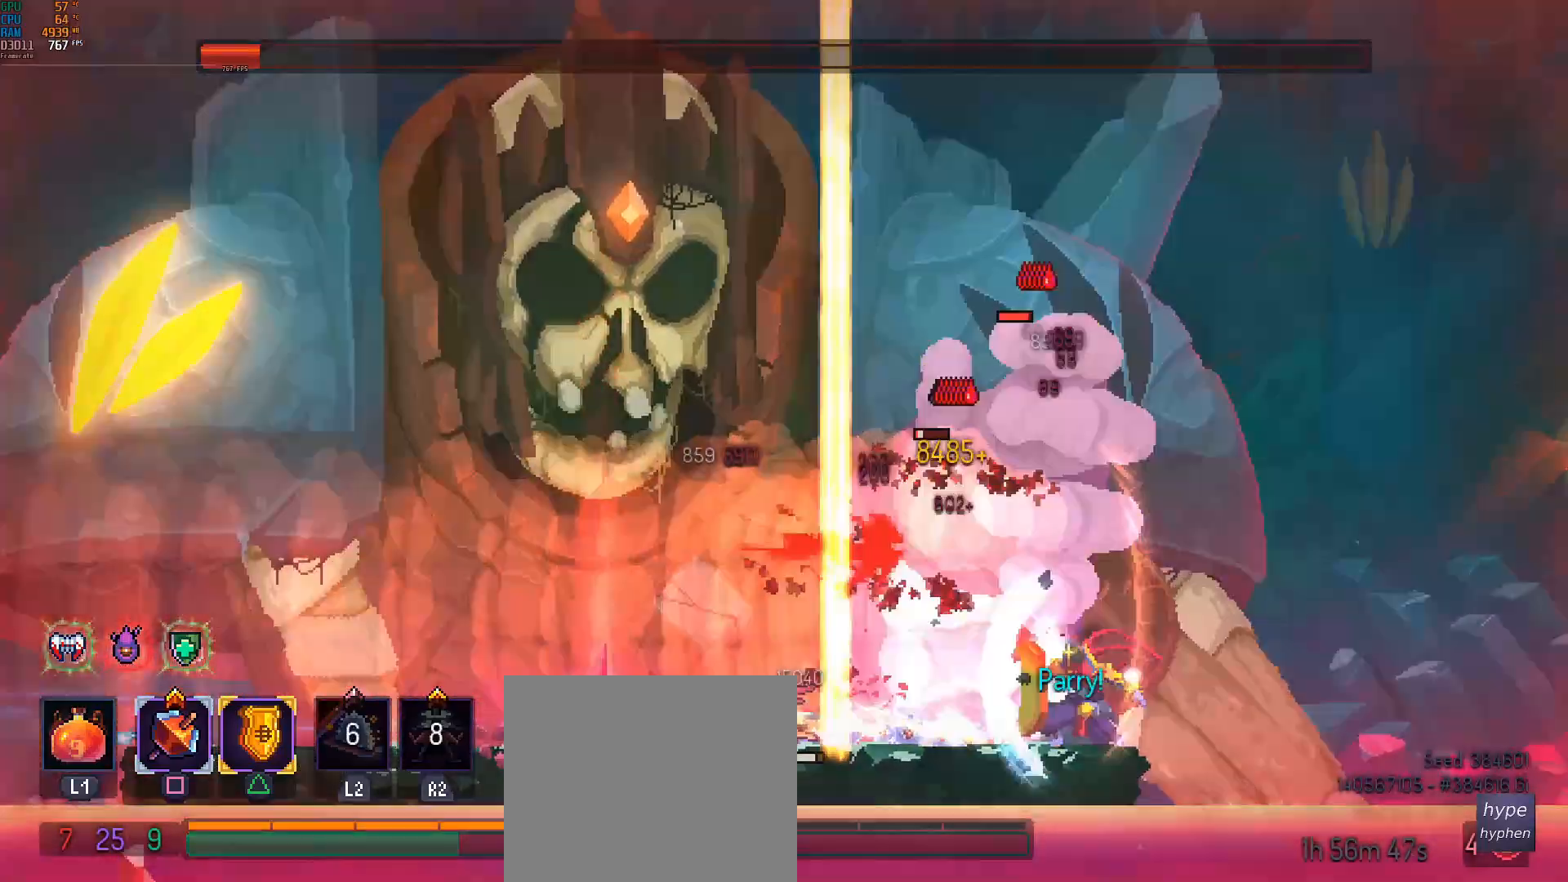
Gameplay with a controller (PlayStation layout); each line is a JSON object with the inputs held at the frame after it. "events" lists button and stick changes between this image and that frame as [ms after this image, input, new state], when the widget could be followed in between. Not read: right_stick.
{"buttons": [], "left_stick": "left", "events": []}
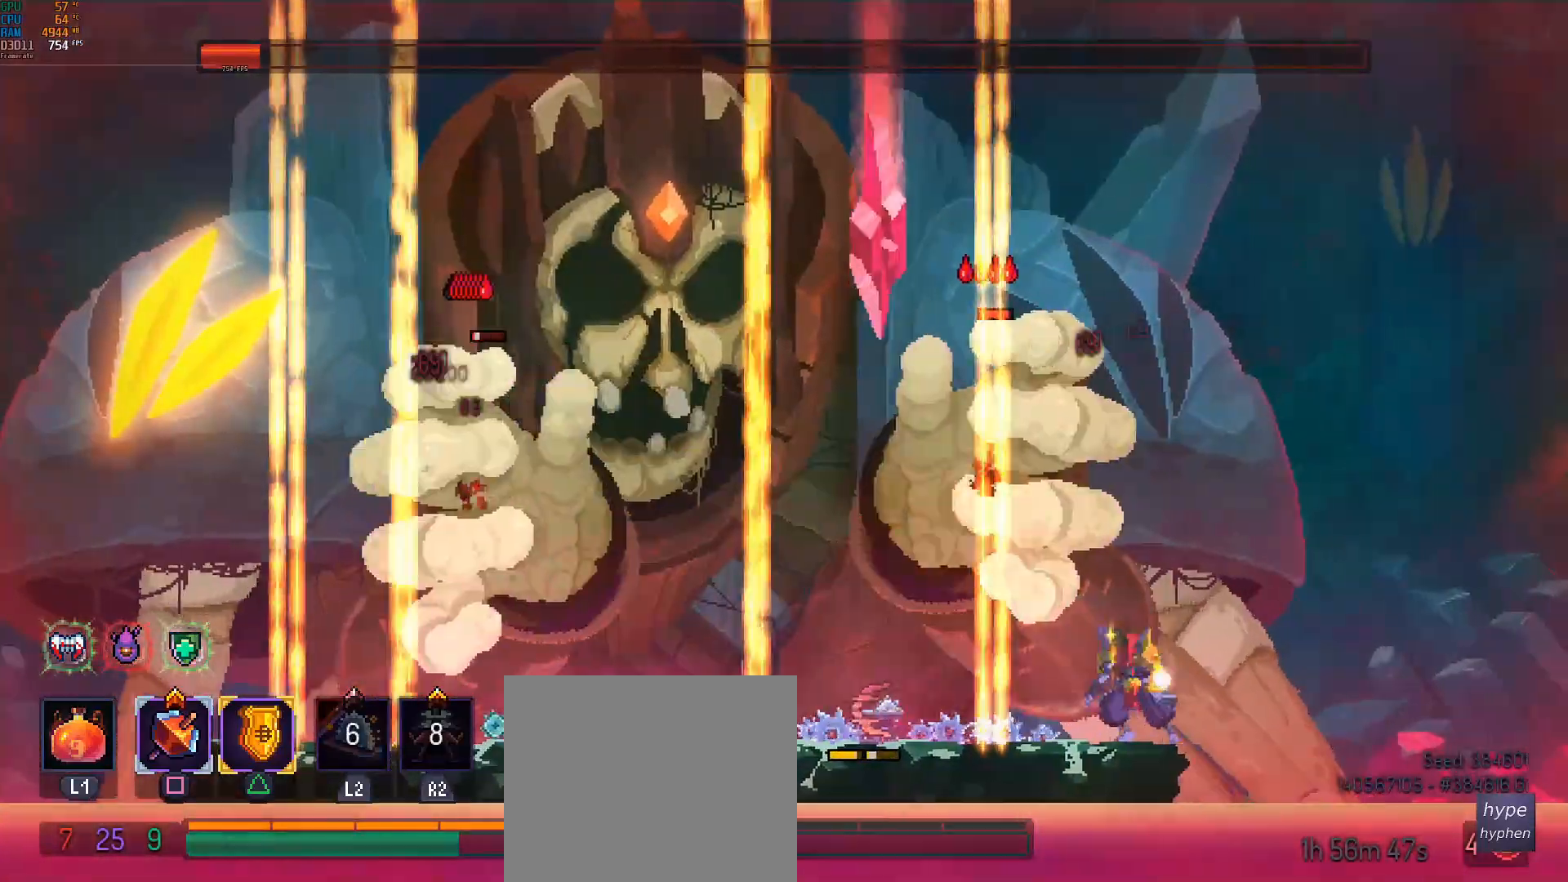
{"buttons": [], "left_stick": "left", "events": [[33, "left_stick", "center"], [350, "left_stick", "left"]]}
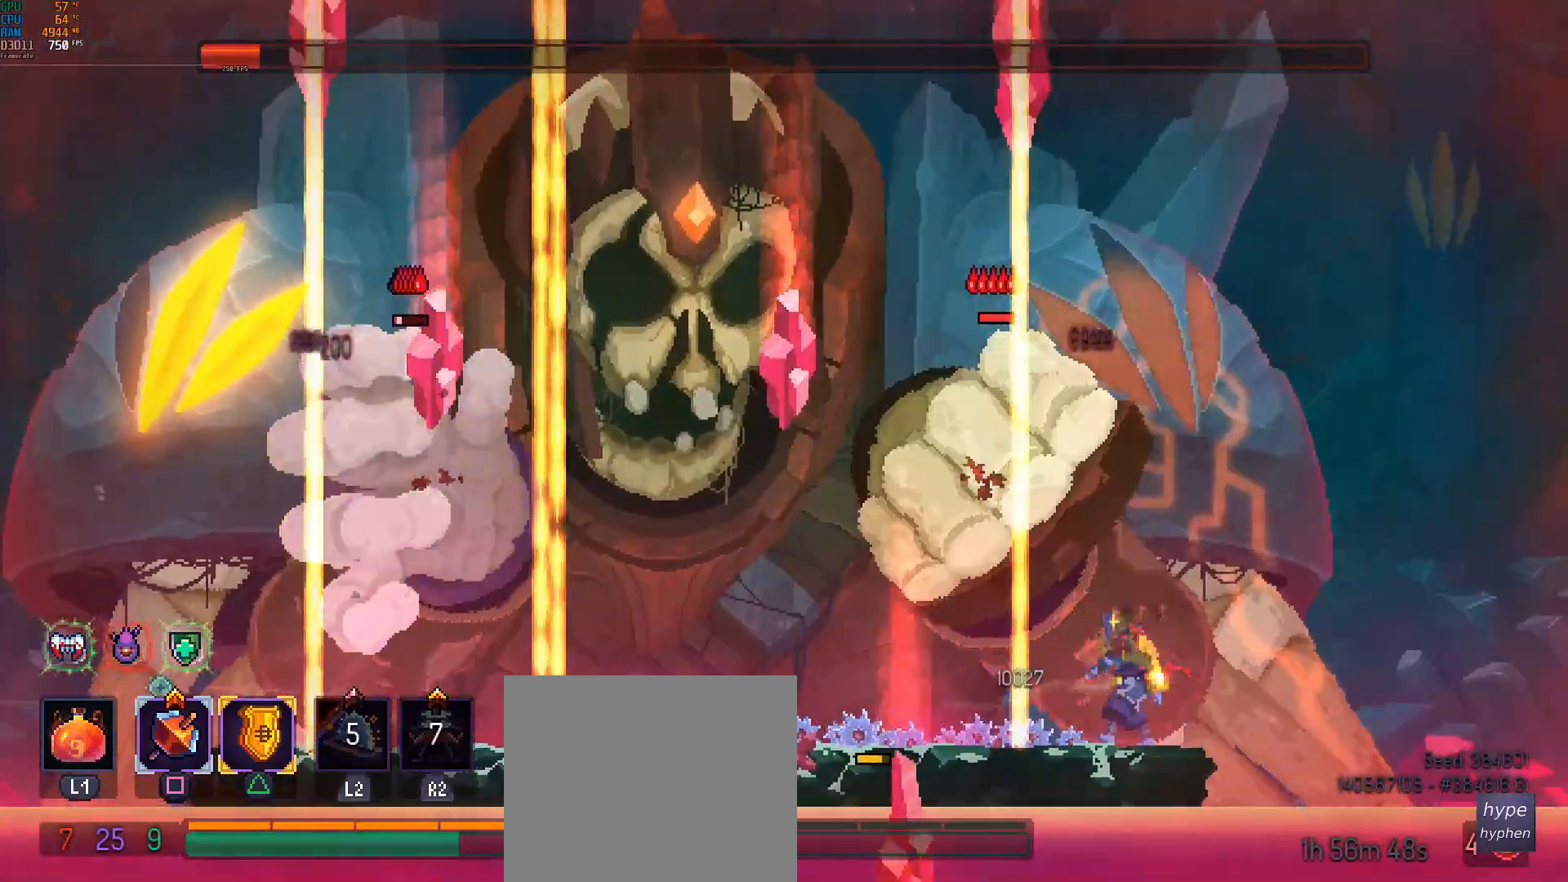
{"buttons": ["L1"], "left_stick": "left", "events": [[33, "left_stick", "center"], [400, "L1", "down"], [450, "left_stick", "left"]]}
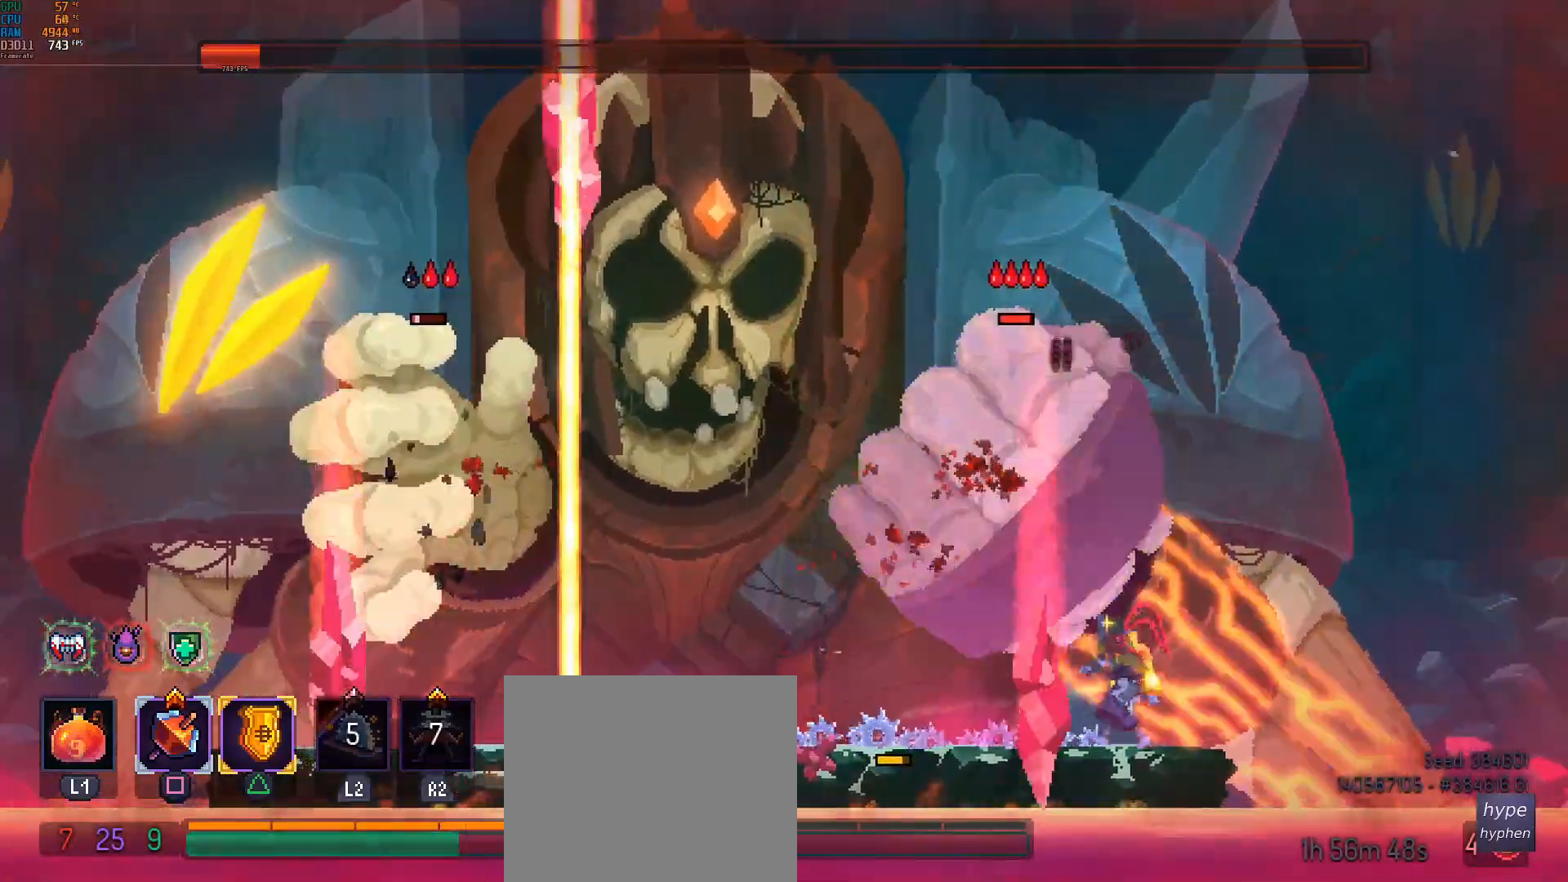
{"buttons": [], "left_stick": "left", "events": [[150, "left_stick", "center"], [167, "L1", "up"], [283, "left_stick", "left"]]}
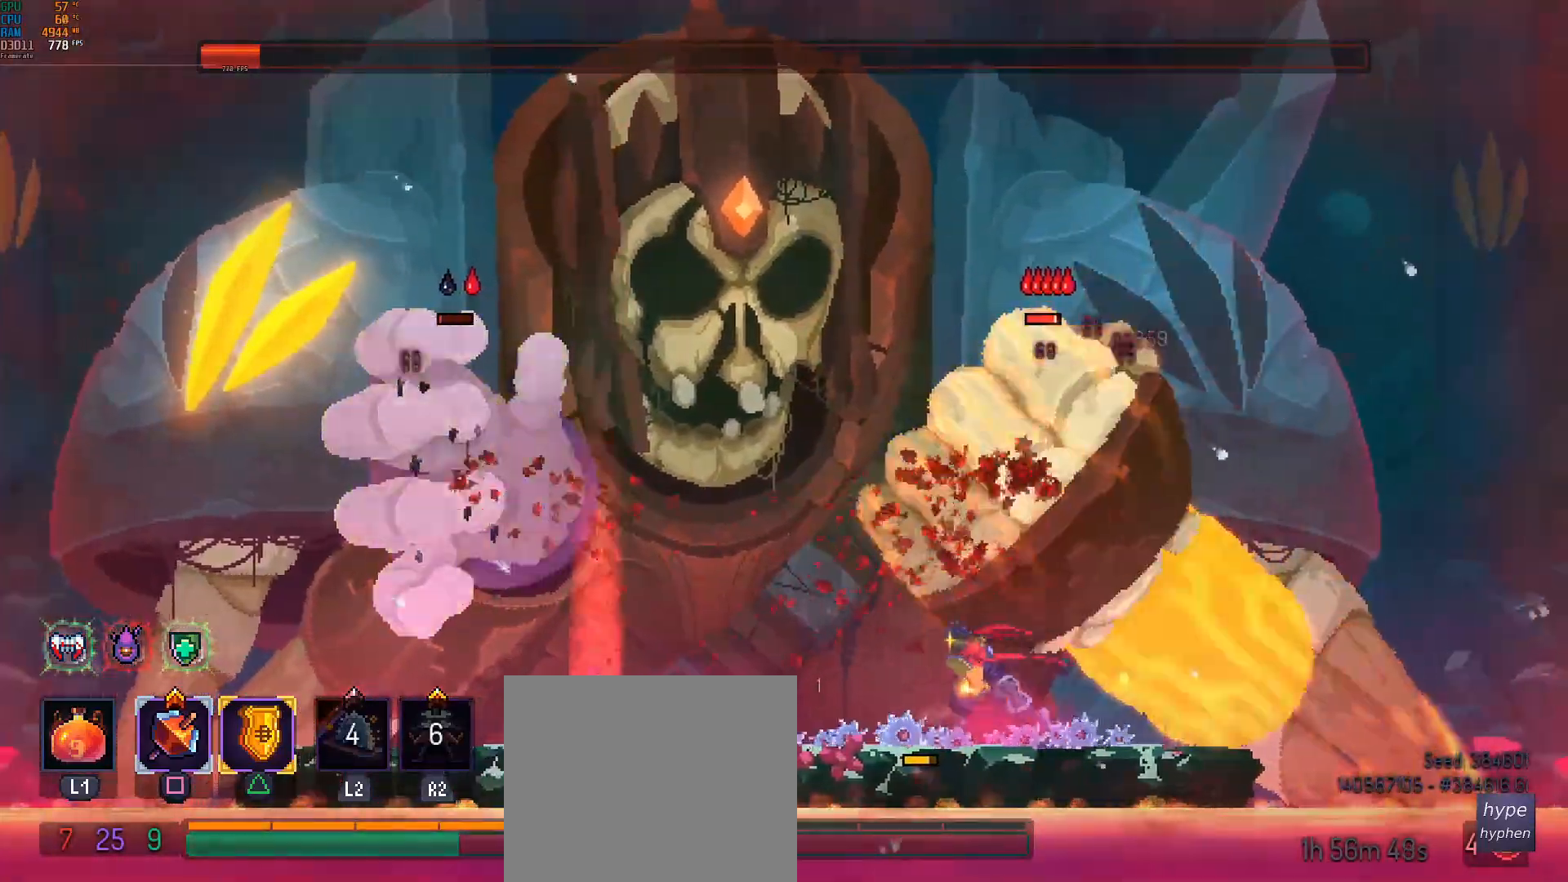
{"buttons": [], "left_stick": "center", "events": [[83, "left_stick", "center"], [217, "left_stick", "left"], [500, "left_stick", "center"]]}
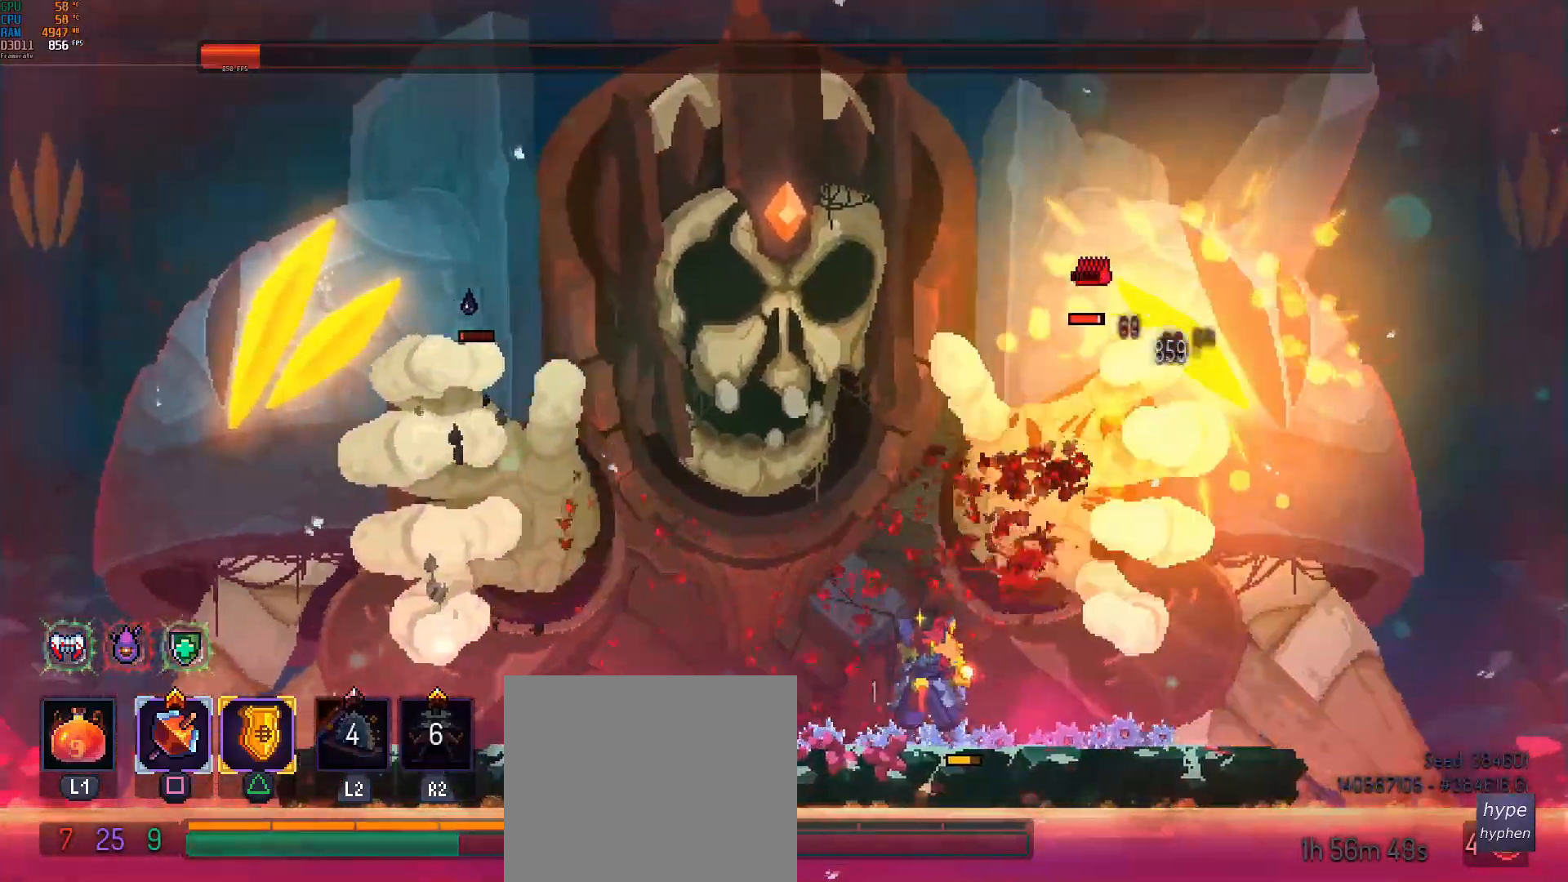
{"buttons": [], "left_stick": "center", "events": [[100, "left_stick", "left"], [500, "left_stick", "center"]]}
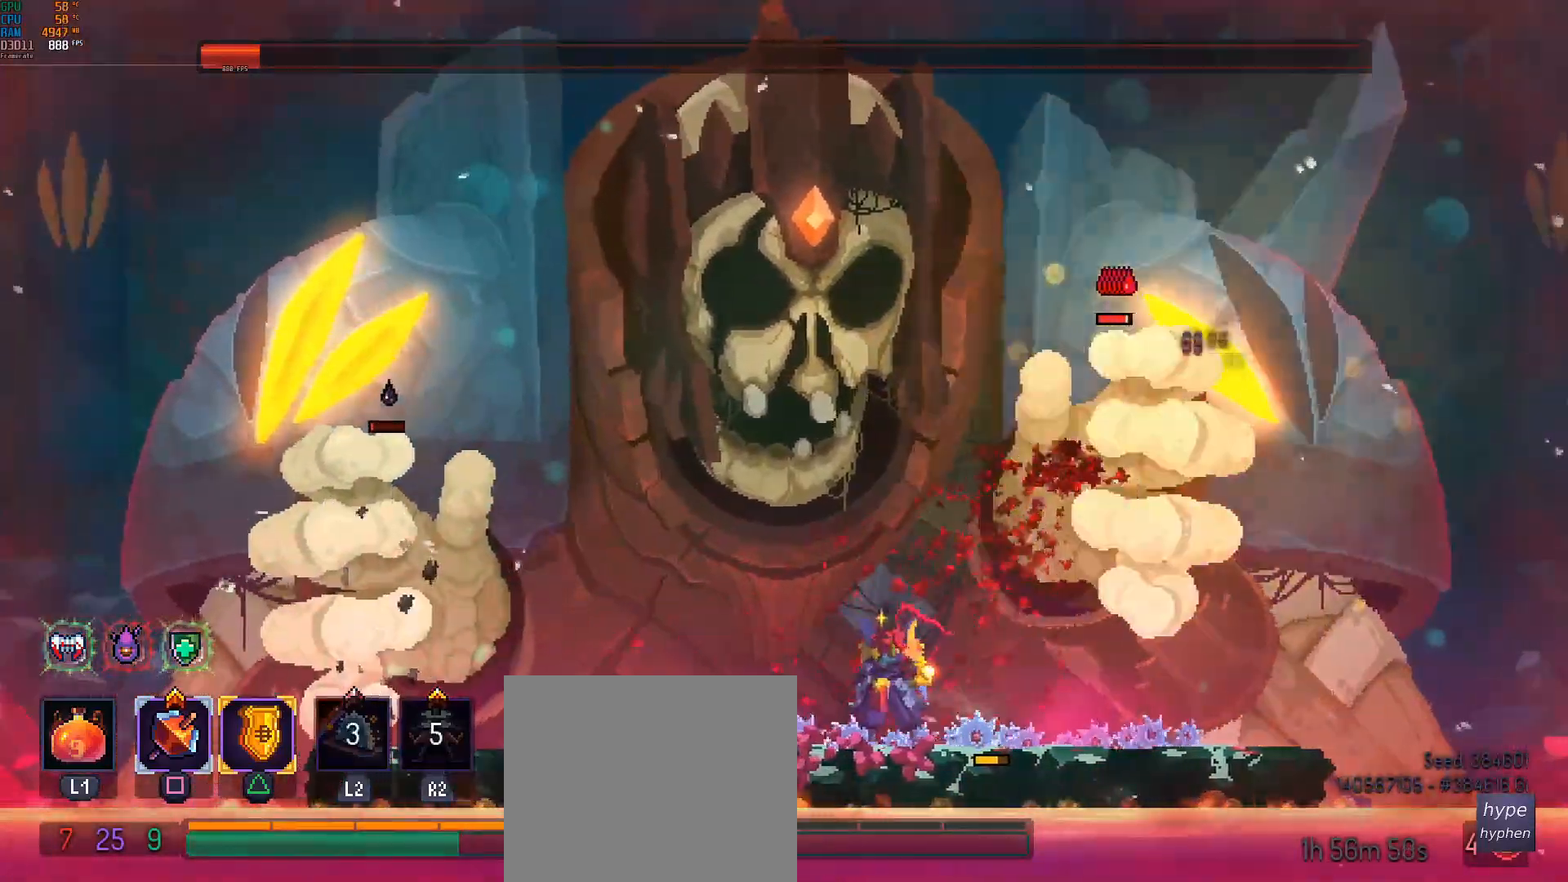
{"buttons": [], "left_stick": "left", "events": [[483, "left_stick", "left"]]}
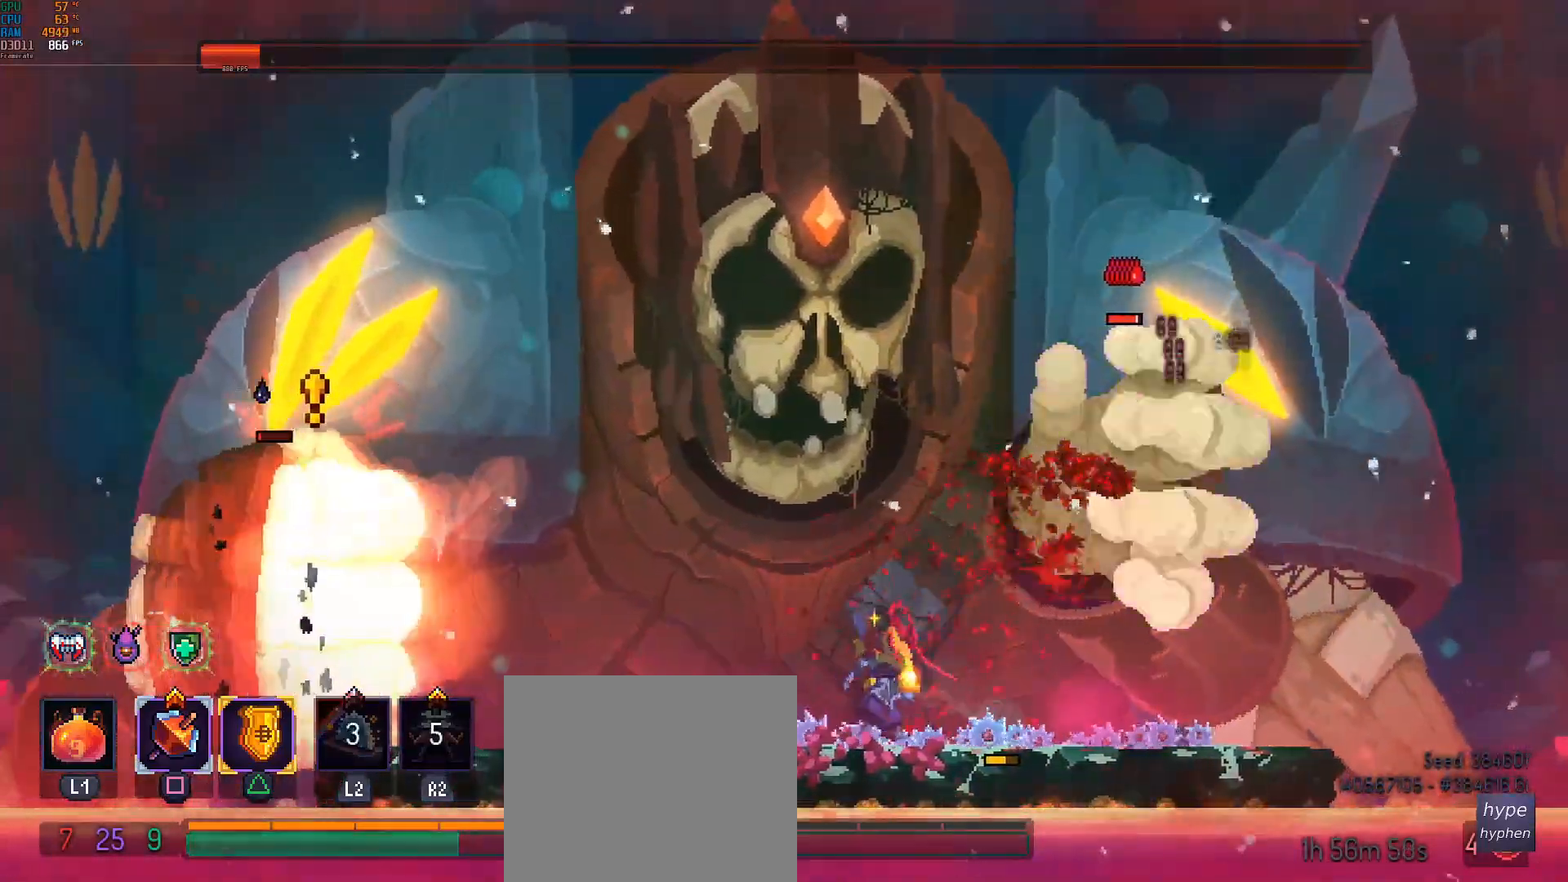
{"buttons": [], "left_stick": "left", "events": [[283, "TRIANGLE", "down"], [483, "TRIANGLE", "up"]]}
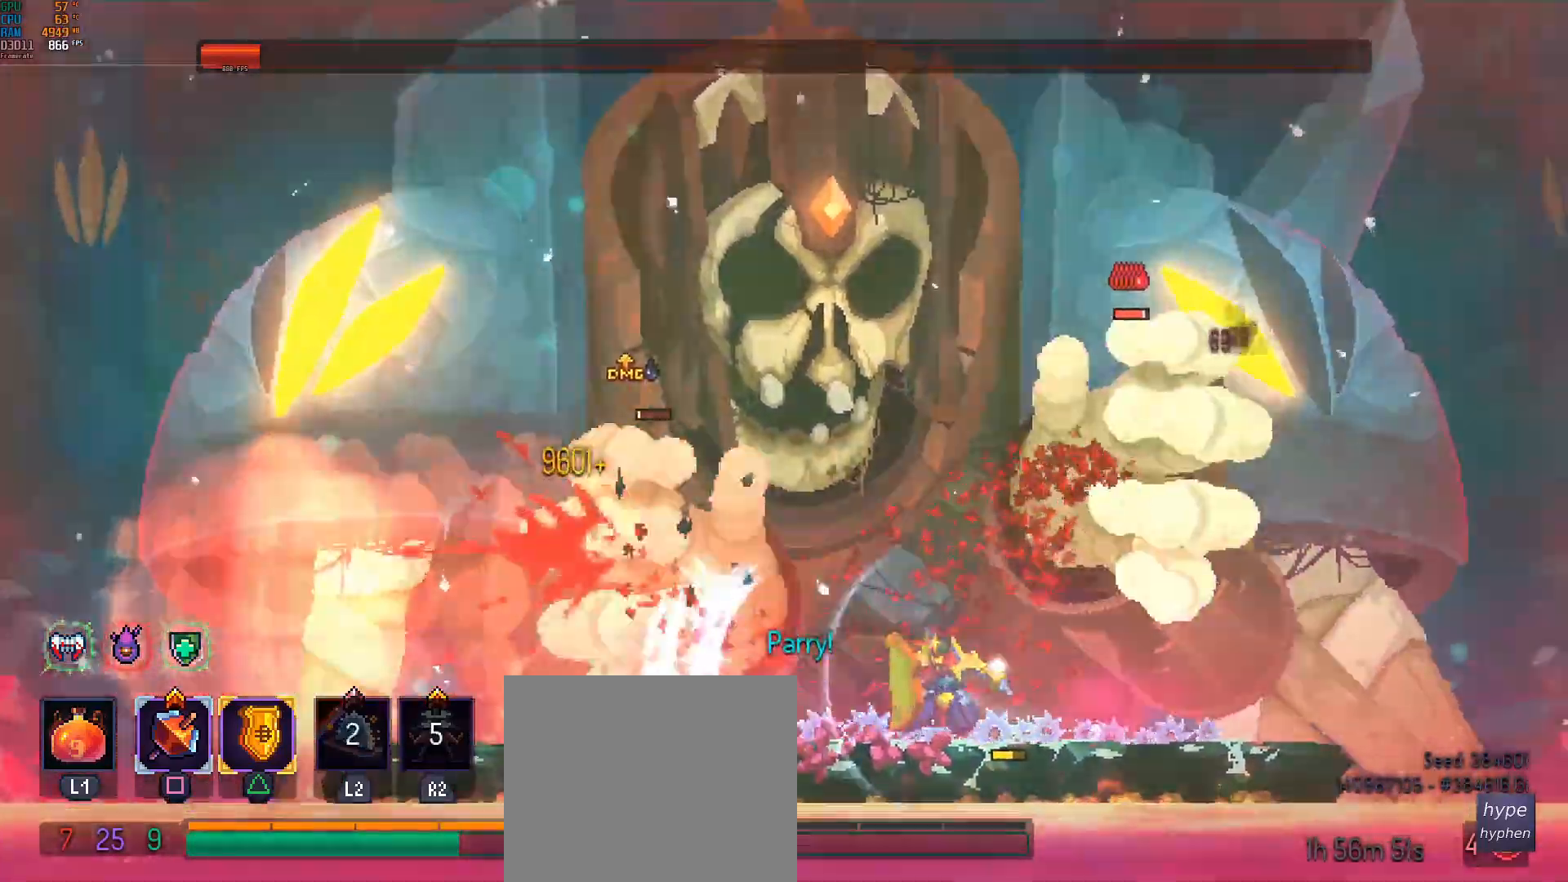
{"buttons": ["CROSS"], "left_stick": "left", "events": [[367, "CROSS", "down"], [450, "CROSS", "up"], [500, "CROSS", "down"]]}
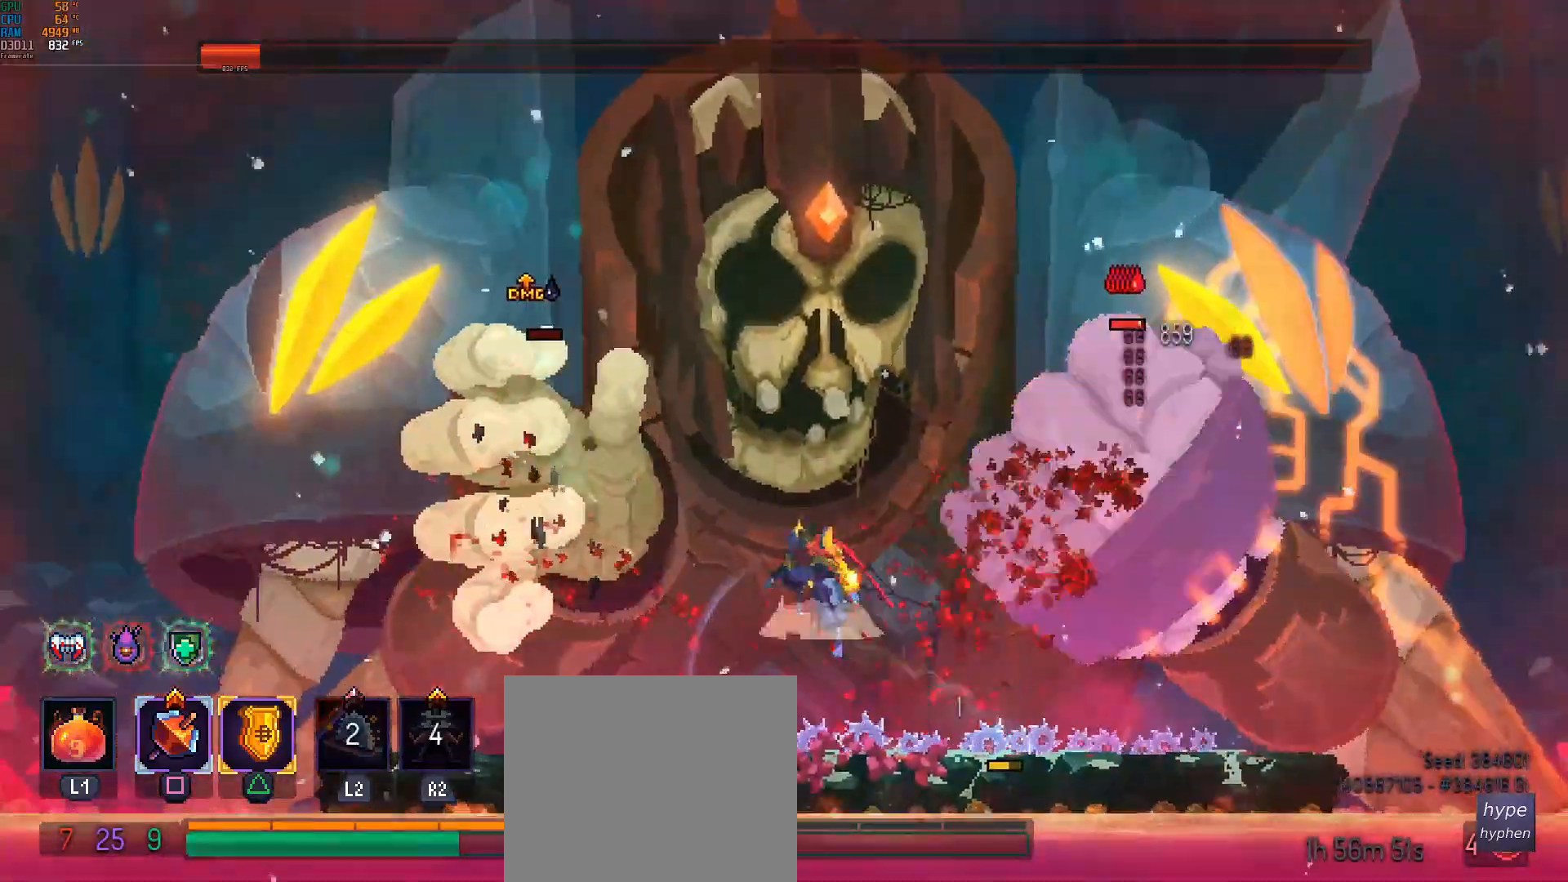
{"buttons": ["SQUARE"], "left_stick": "left", "events": [[83, "SQUARE", "down"], [100, "CROSS", "up"], [233, "SQUARE", "up"], [300, "SQUARE", "down"], [383, "SQUARE", "up"], [450, "SQUARE", "down"]]}
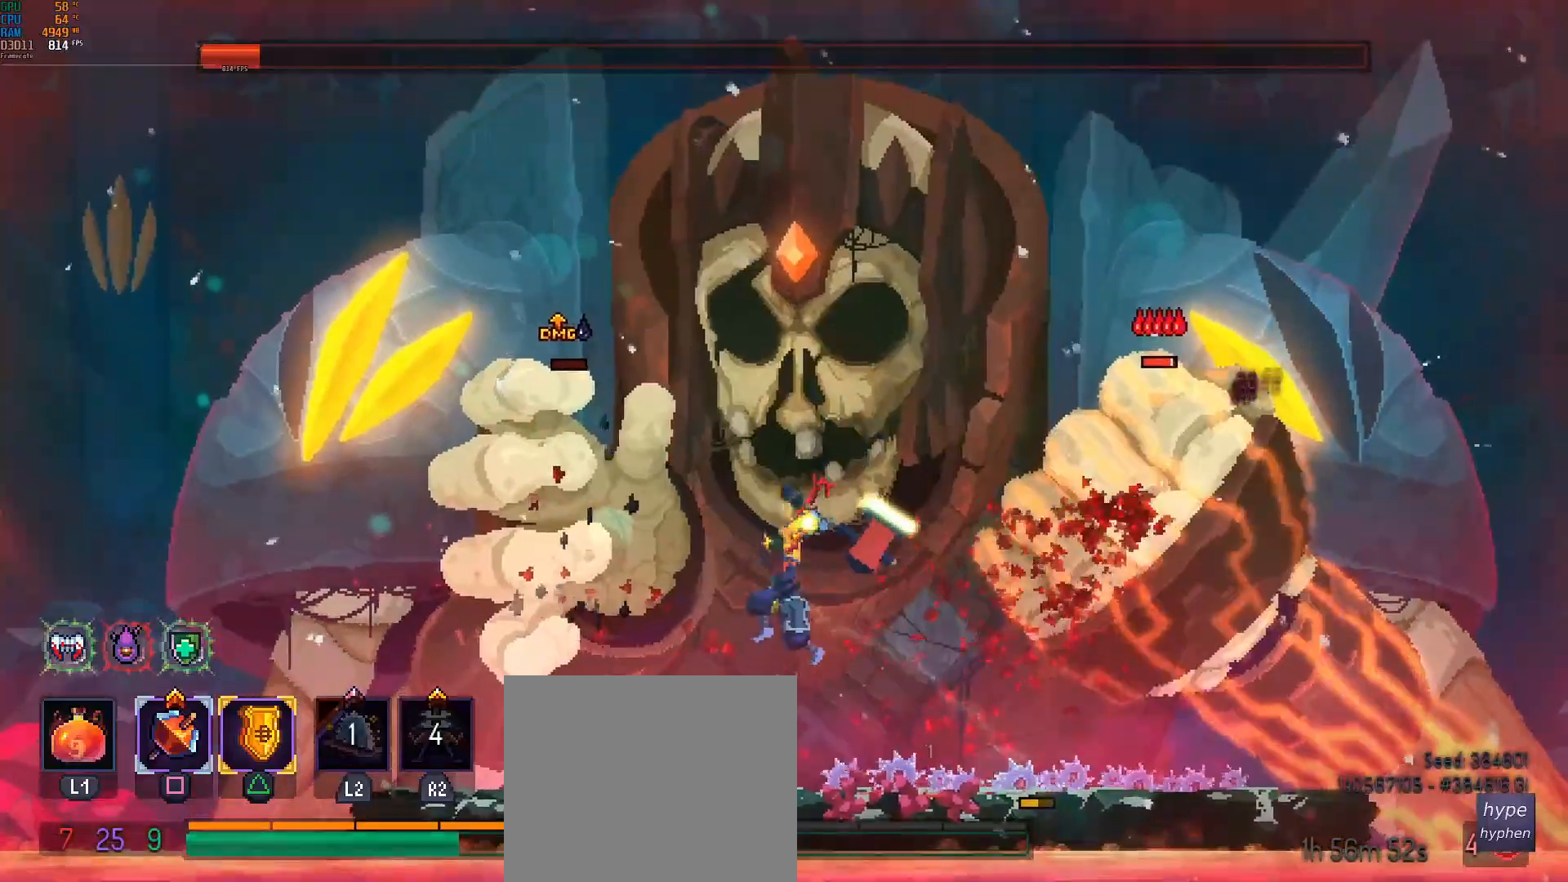
{"buttons": [], "left_stick": "left", "events": [[33, "SQUARE", "up"], [83, "SQUARE", "down"], [183, "SQUARE", "up"], [350, "left_stick", "center"], [433, "CROSS", "down"], [467, "left_stick", "left"], [483, "CROSS", "up"]]}
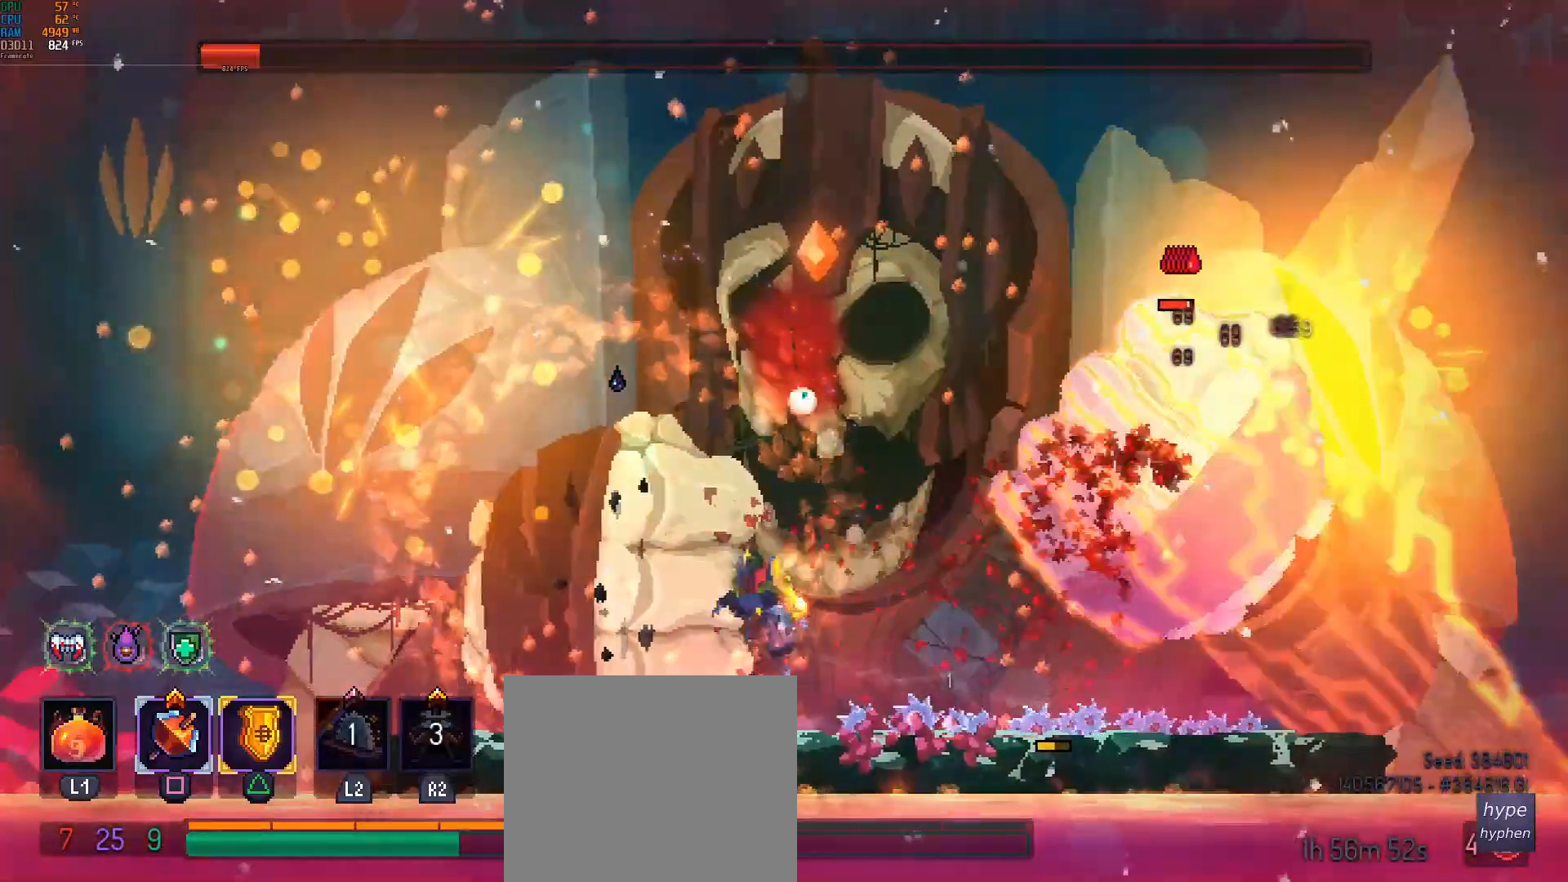
{"buttons": [], "left_stick": "left", "events": [[67, "CROSS", "down"], [317, "CROSS", "up"]]}
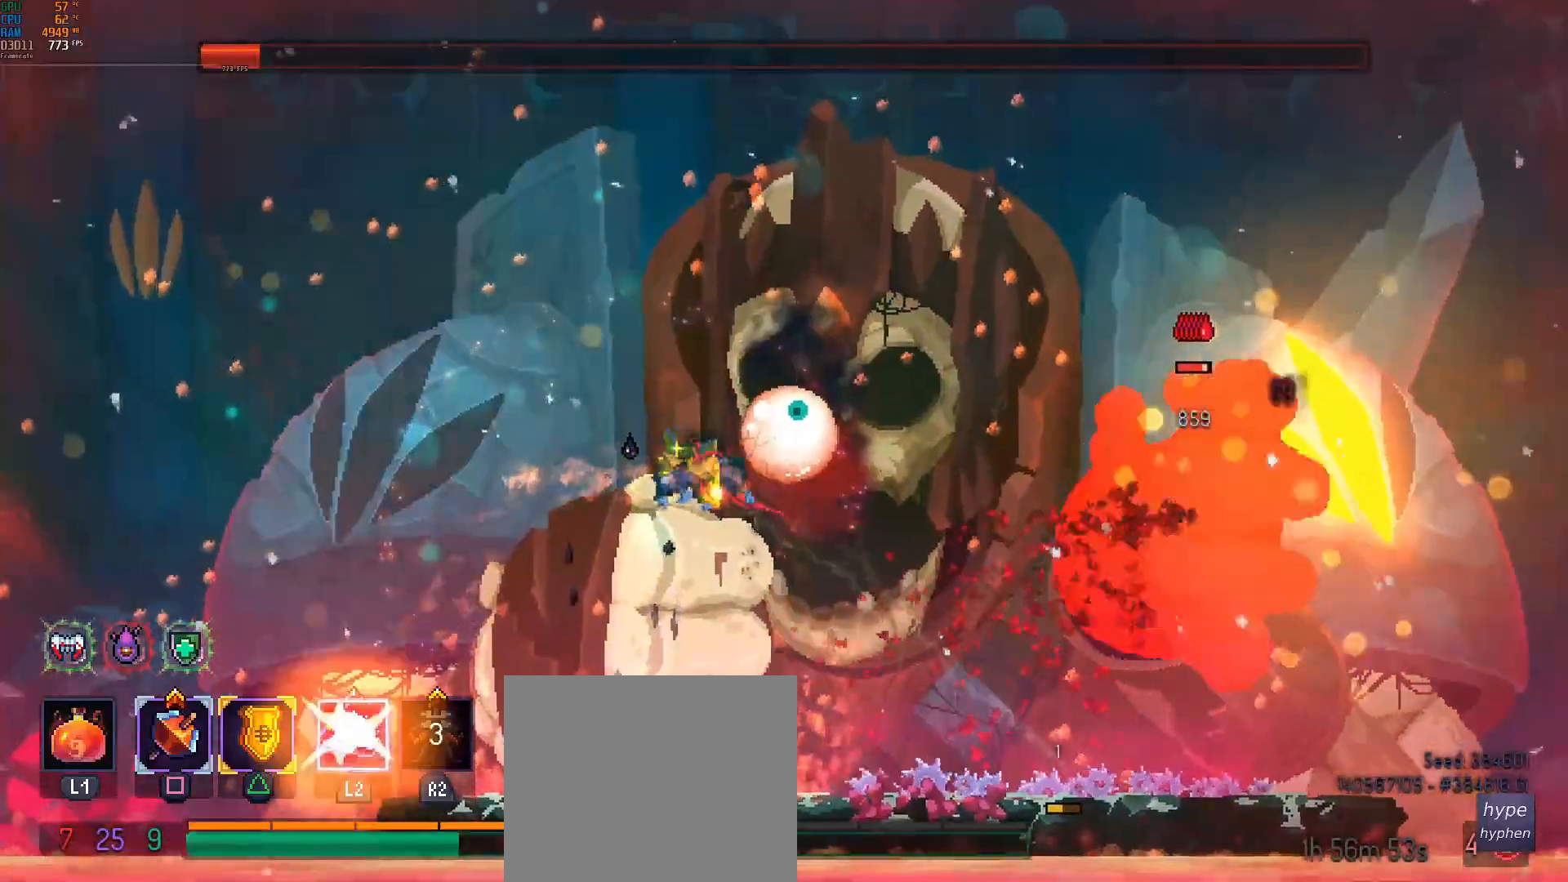
{"buttons": [], "left_stick": "center", "events": [[50, "left_stick", "center"], [183, "SQUARE", "down"], [267, "SQUARE", "up"], [367, "SQUARE", "down"], [433, "SQUARE", "up"]]}
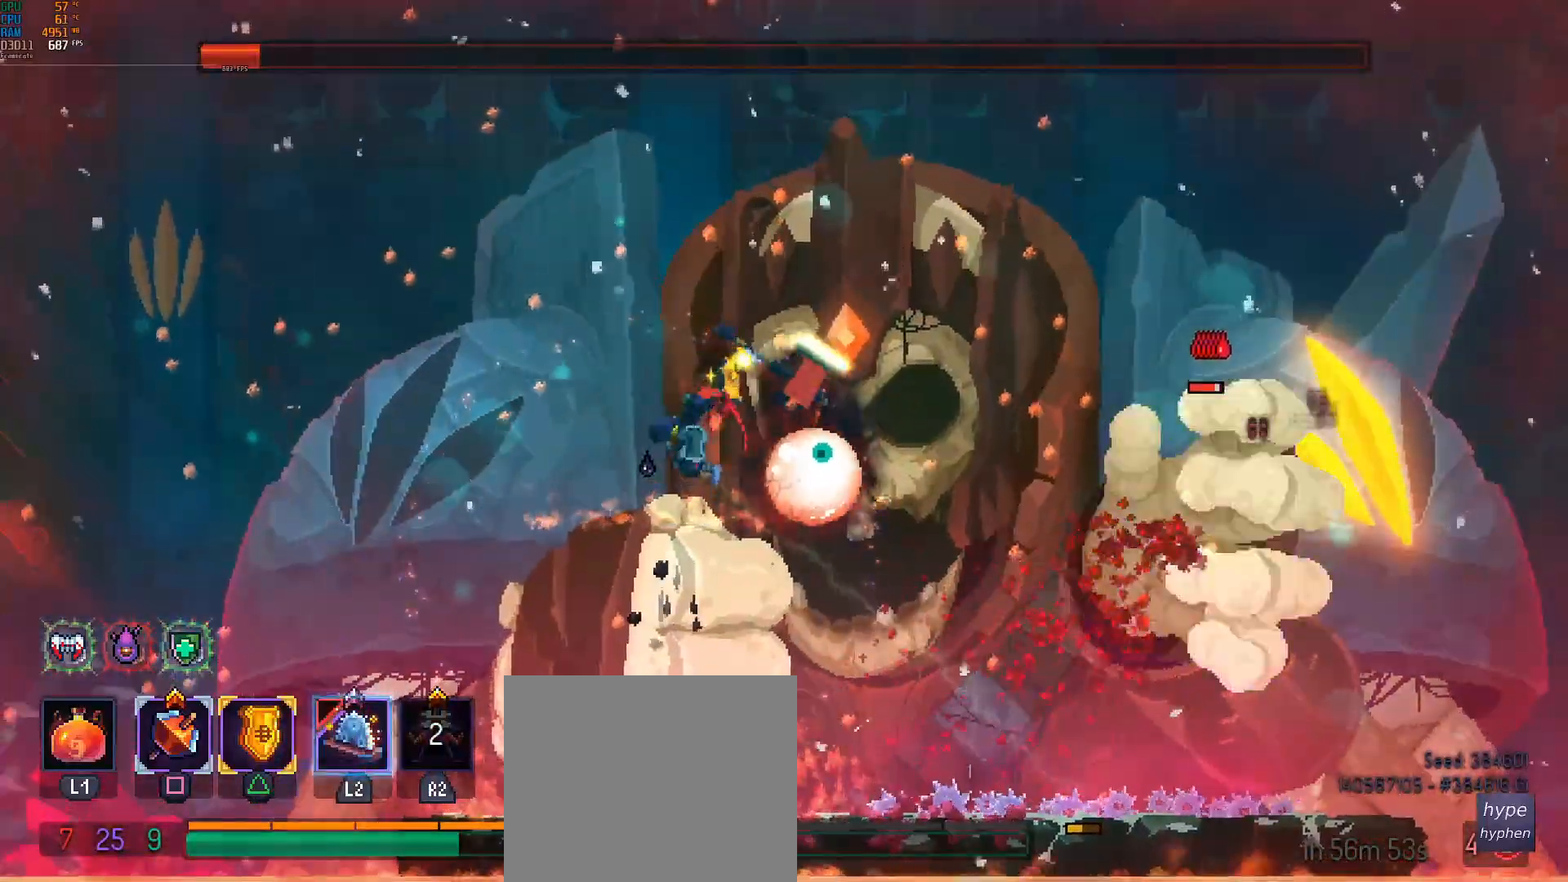
{"buttons": ["SQUARE"], "left_stick": "center", "events": [[17, "left_stick", "right"], [33, "SQUARE", "down"], [117, "SQUARE", "up"], [200, "SQUARE", "down"], [267, "SQUARE", "up"], [350, "SQUARE", "down"], [417, "SQUARE", "up"], [483, "left_stick", "center"], [500, "SQUARE", "down"]]}
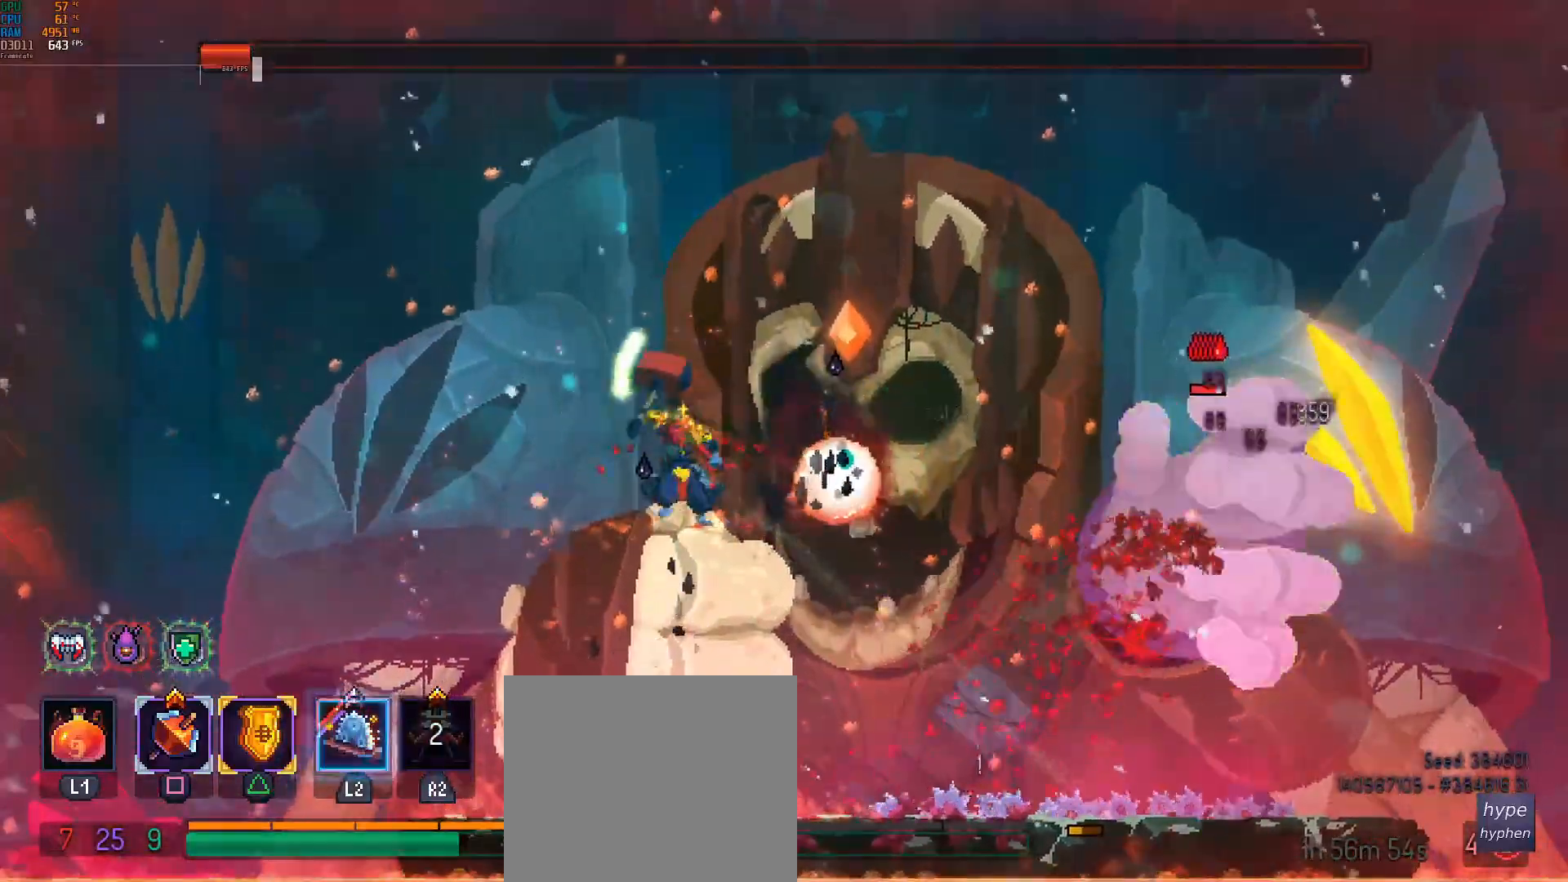
{"buttons": ["SQUARE"], "left_stick": "center", "events": [[83, "SQUARE", "up"], [167, "SQUARE", "down"], [233, "SQUARE", "up"], [300, "SQUARE", "down"], [400, "SQUARE", "up"], [450, "SQUARE", "down"]]}
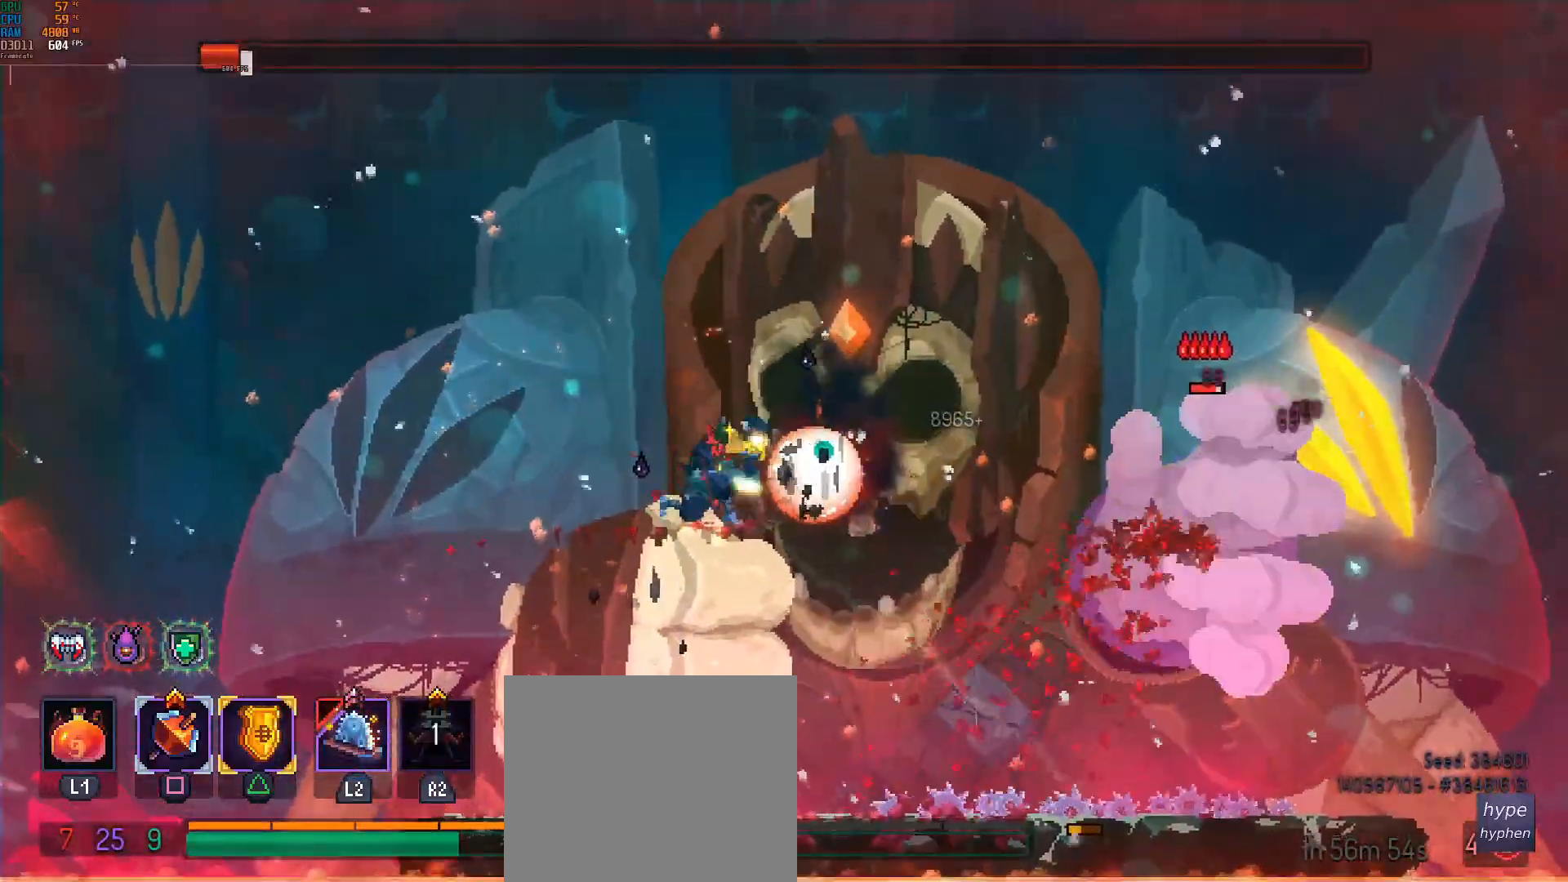
{"buttons": [], "left_stick": "center", "events": [[50, "SQUARE", "up"], [117, "SQUARE", "down"], [200, "SQUARE", "up"], [283, "SQUARE", "down"], [350, "SQUARE", "up"], [433, "SQUARE", "down"], [500, "SQUARE", "up"]]}
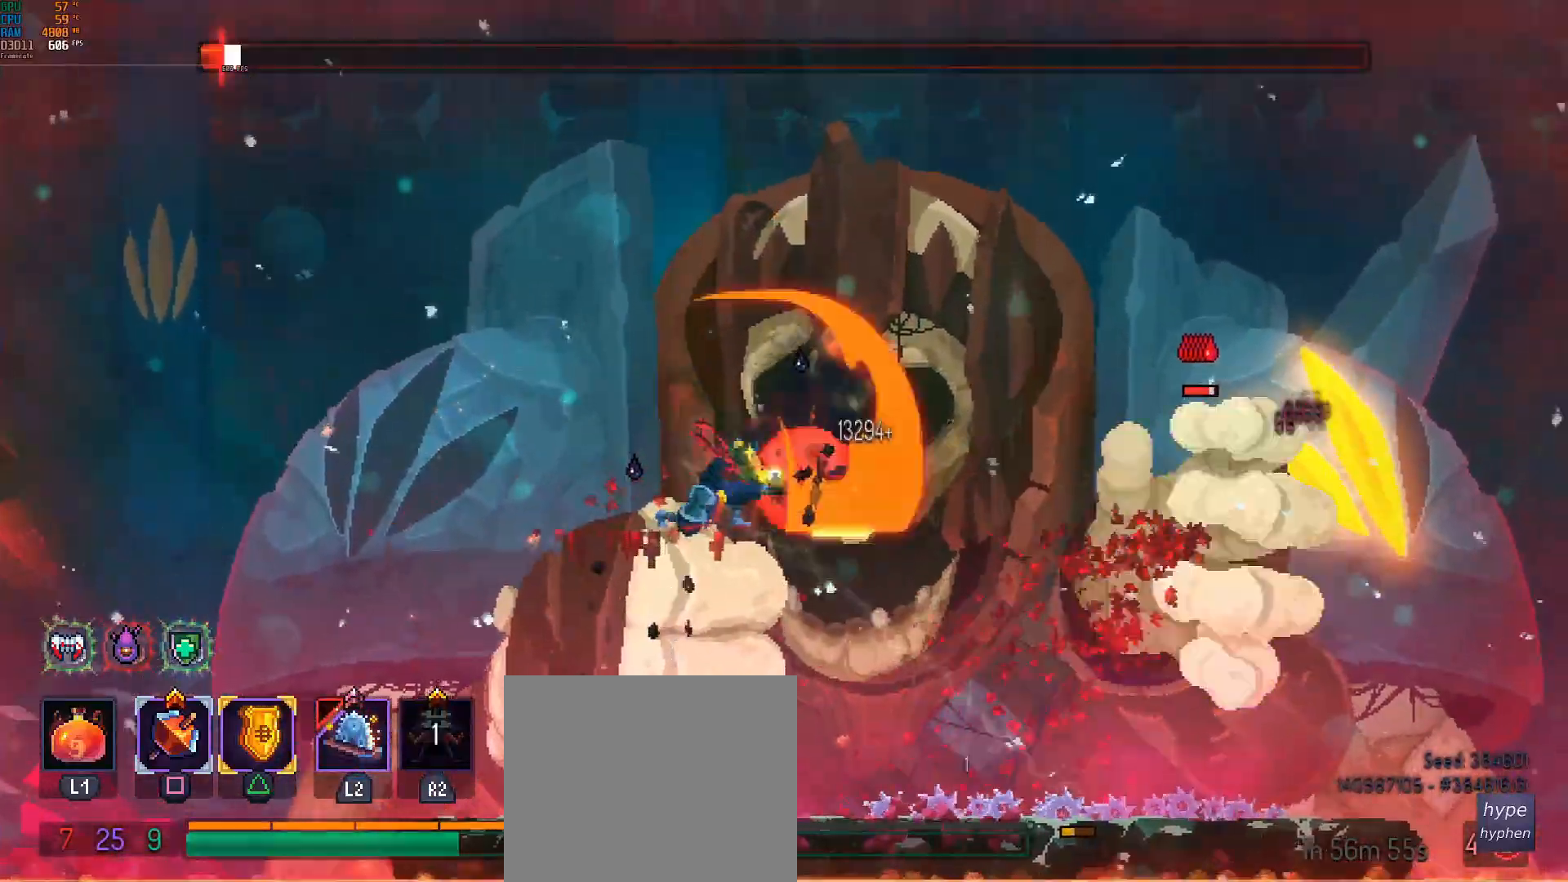
{"buttons": [], "left_stick": "center", "events": [[67, "SQUARE", "down"], [150, "SQUARE", "up"], [217, "SQUARE", "down"], [317, "SQUARE", "up"], [367, "SQUARE", "down"], [467, "SQUARE", "up"]]}
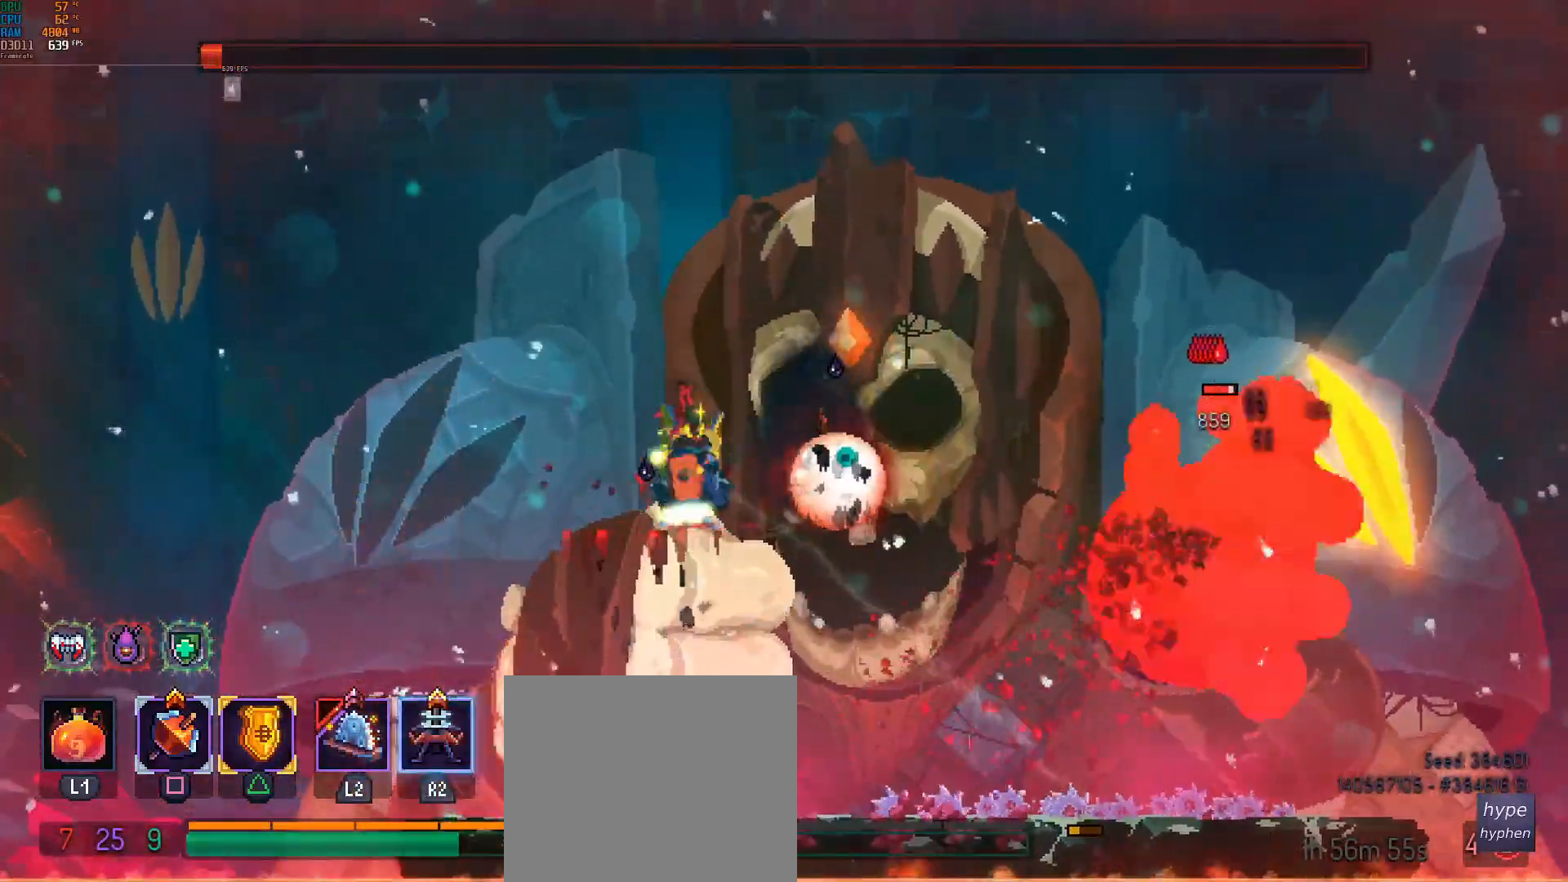
{"buttons": ["SQUARE"], "left_stick": "center", "events": [[17, "SQUARE", "down"], [117, "SQUARE", "up"], [167, "SQUARE", "down"], [267, "SQUARE", "up"], [333, "SQUARE", "down"], [417, "SQUARE", "up"], [483, "SQUARE", "down"]]}
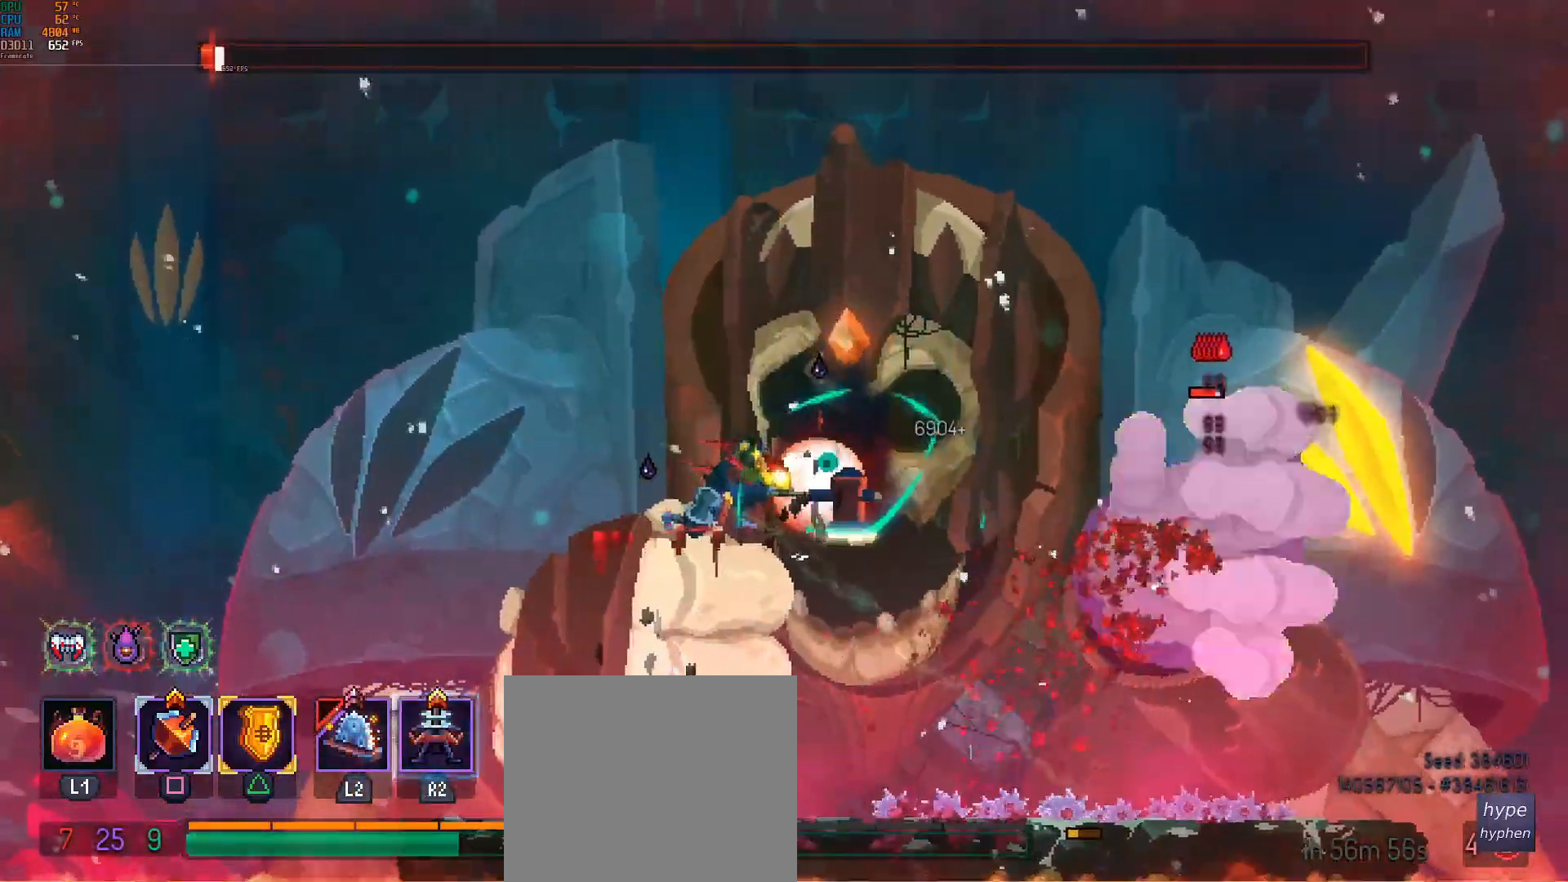
{"buttons": ["SQUARE"], "left_stick": "center", "events": [[83, "SQUARE", "up"], [150, "SQUARE", "down"], [233, "SQUARE", "up"], [300, "SQUARE", "down"], [400, "SQUARE", "up"], [467, "SQUARE", "down"]]}
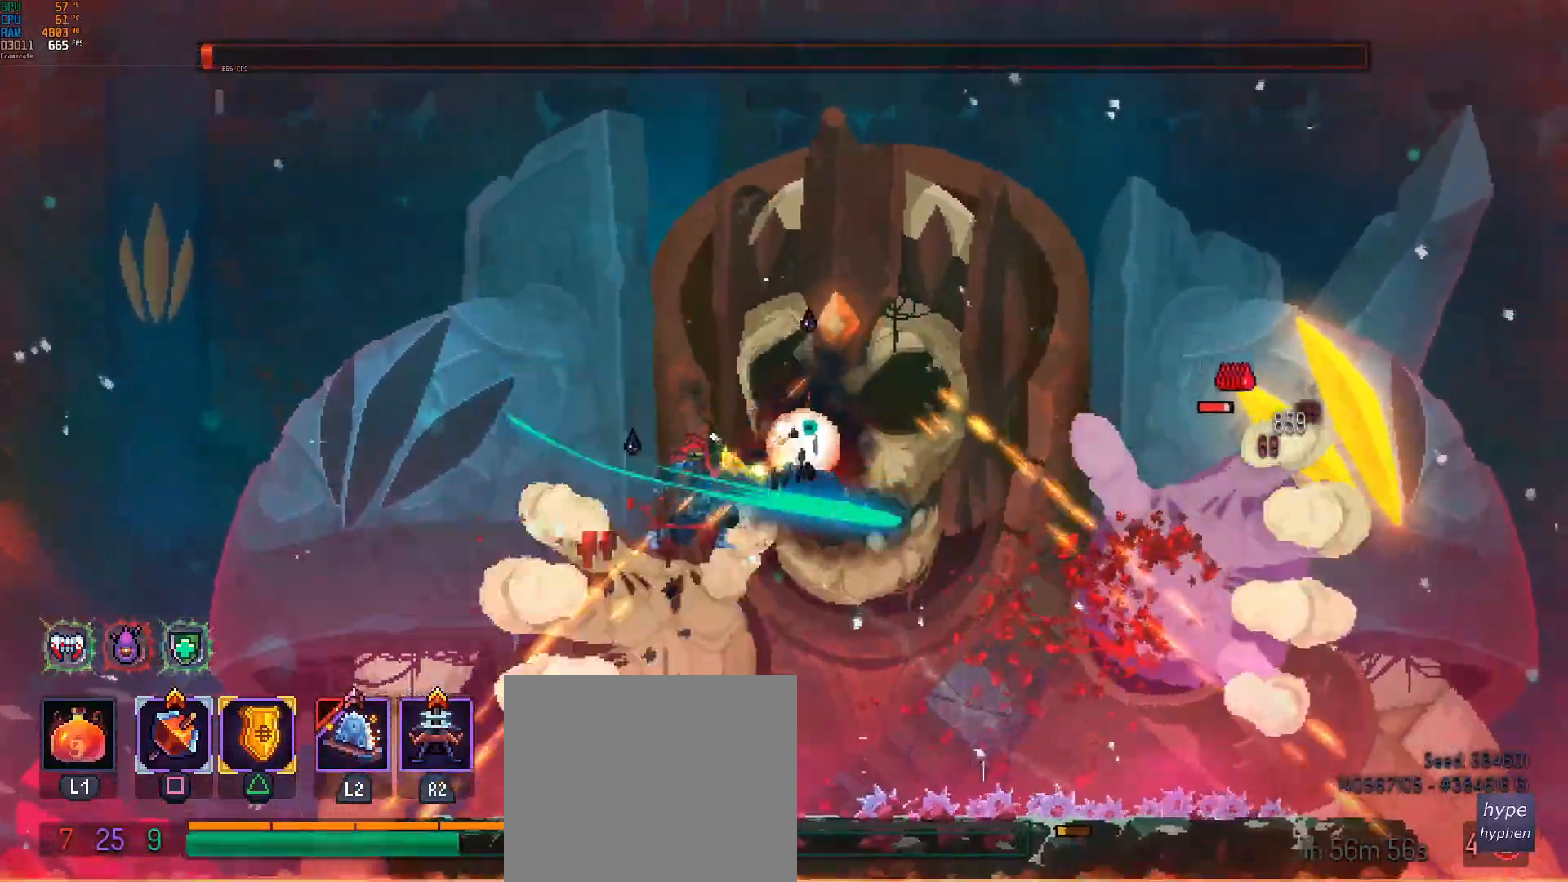
{"buttons": [], "left_stick": "right", "events": [[67, "SQUARE", "up"], [450, "left_stick", "right"]]}
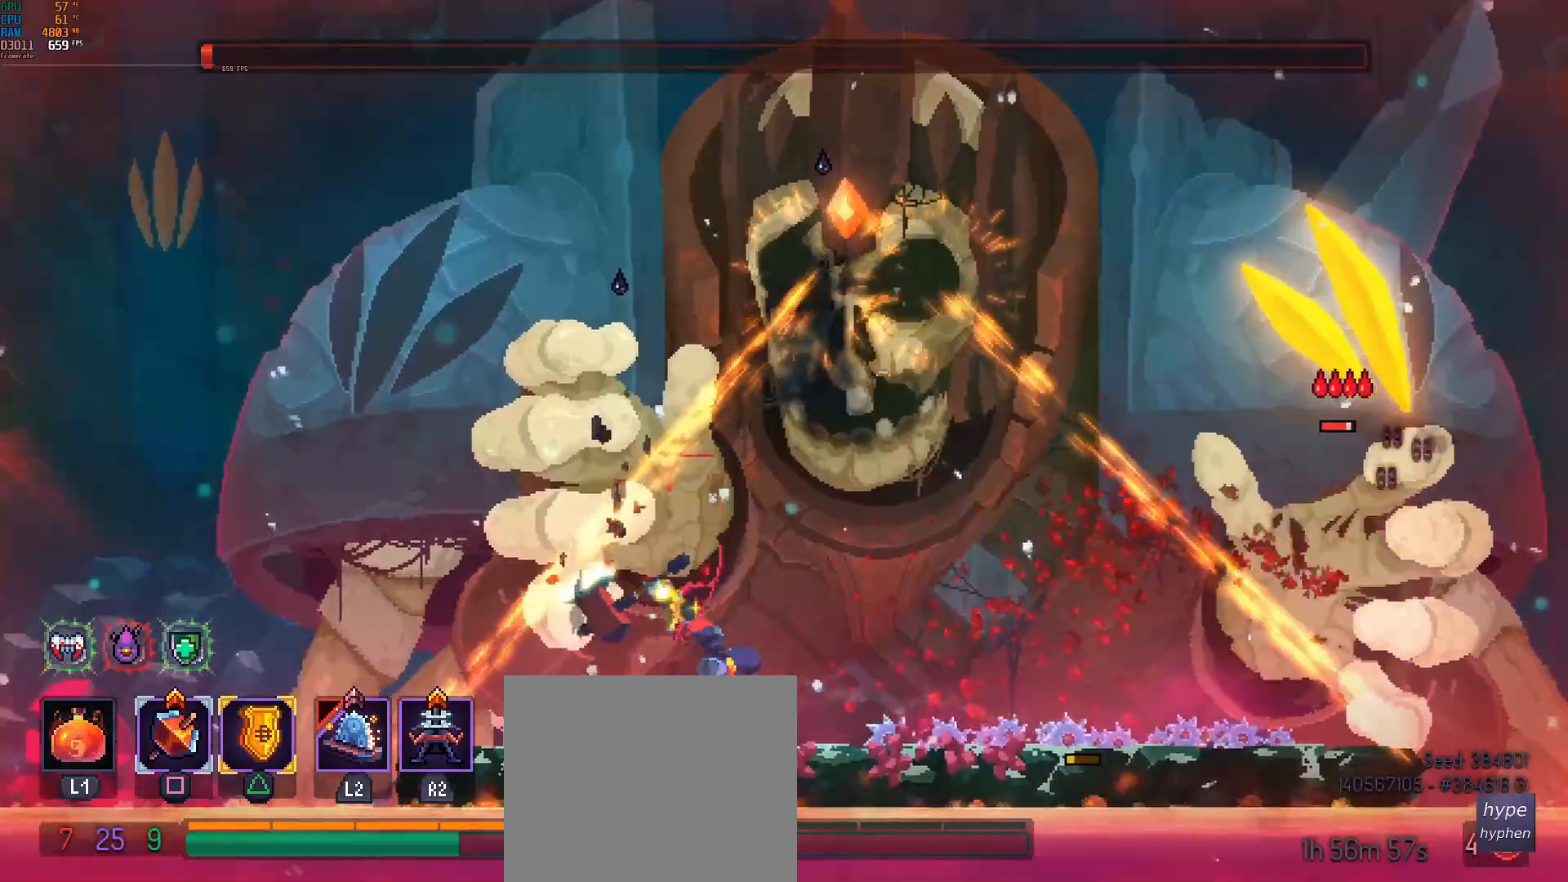
{"buttons": [], "left_stick": "center", "events": [[500, "left_stick", "center"]]}
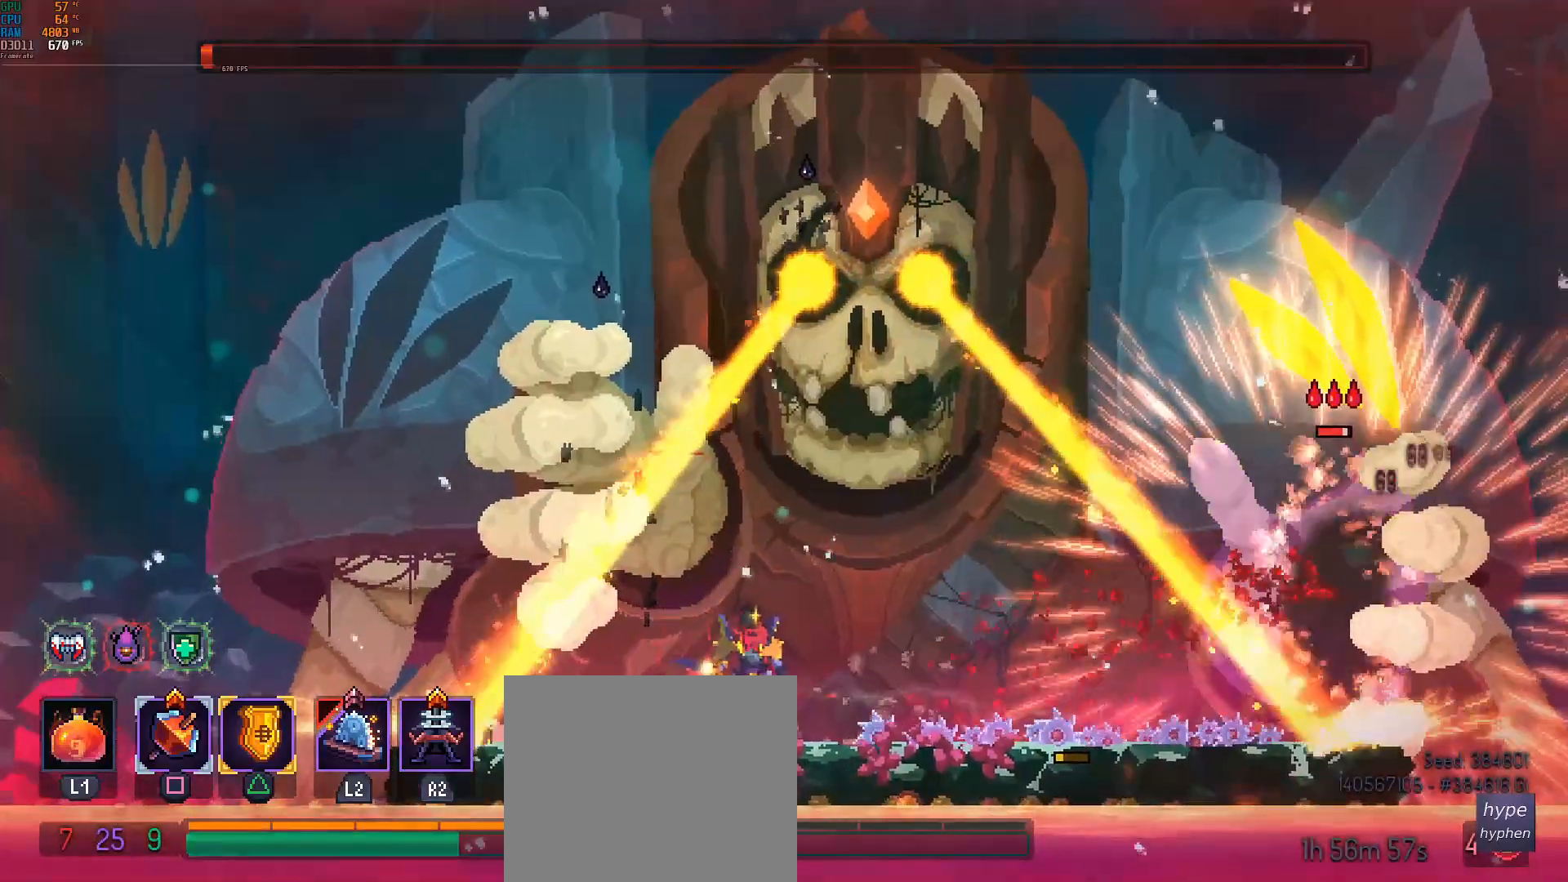
{"buttons": [], "left_stick": "right", "events": [[267, "left_stick", "right"]]}
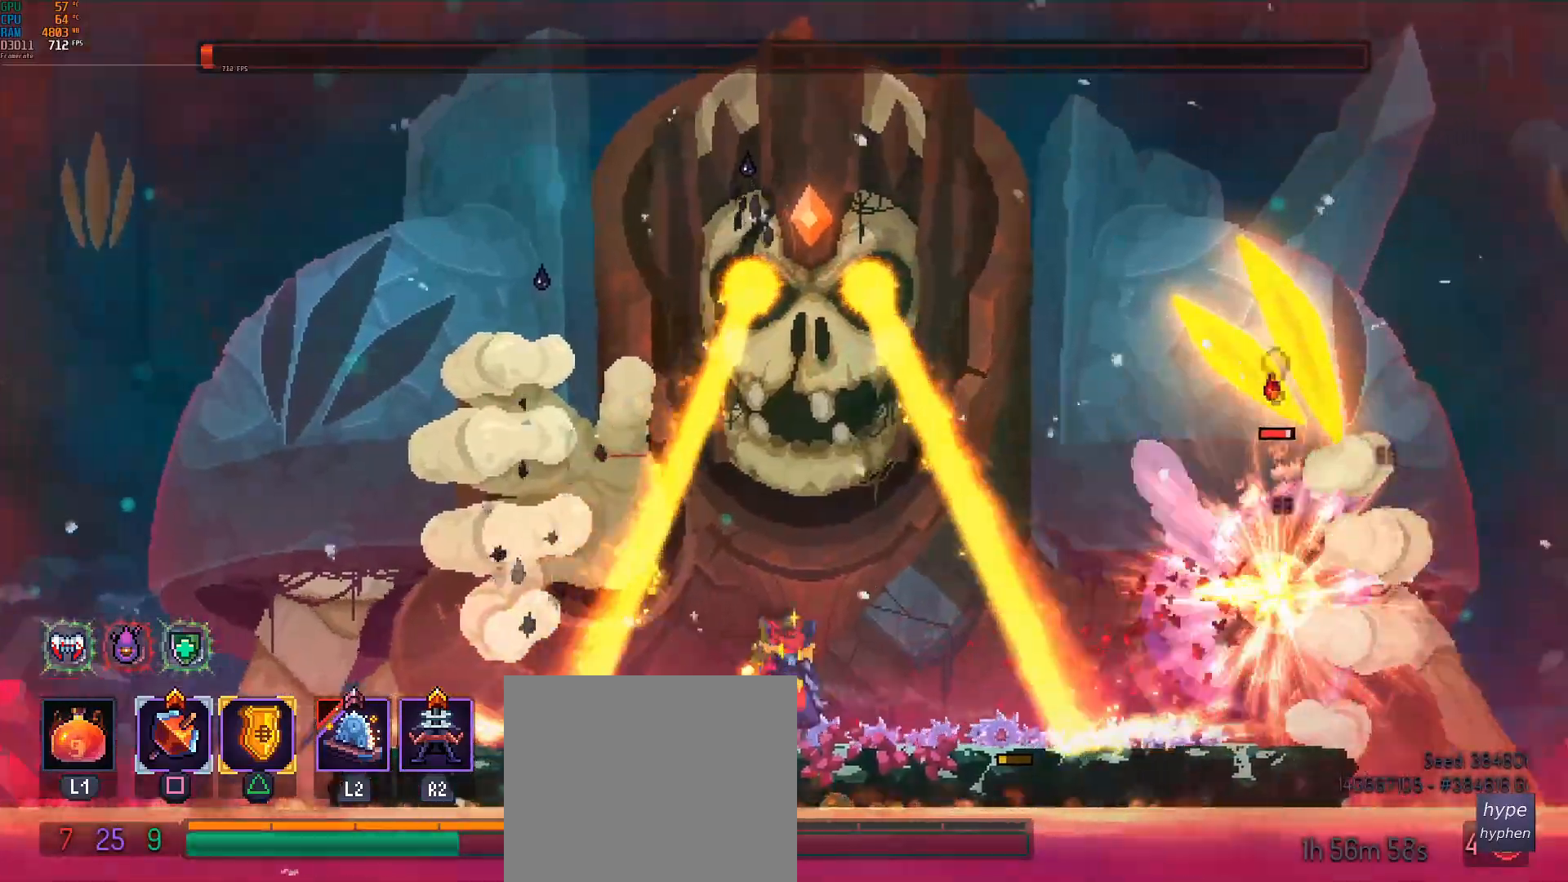
{"buttons": [], "left_stick": "center", "events": [[83, "left_stick", "center"]]}
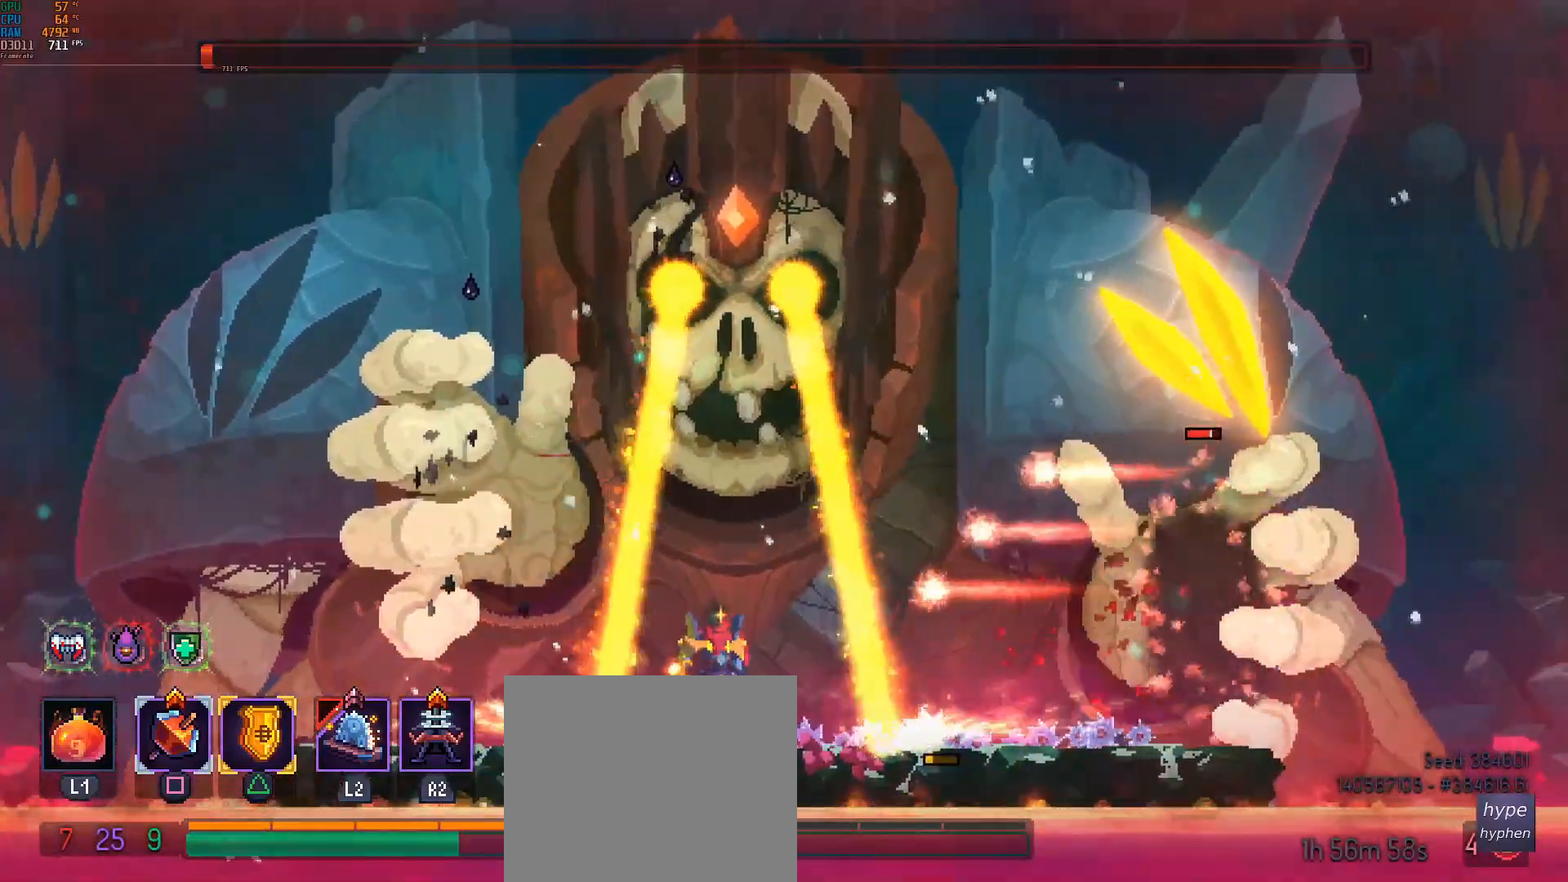
{"buttons": [], "left_stick": "center", "events": []}
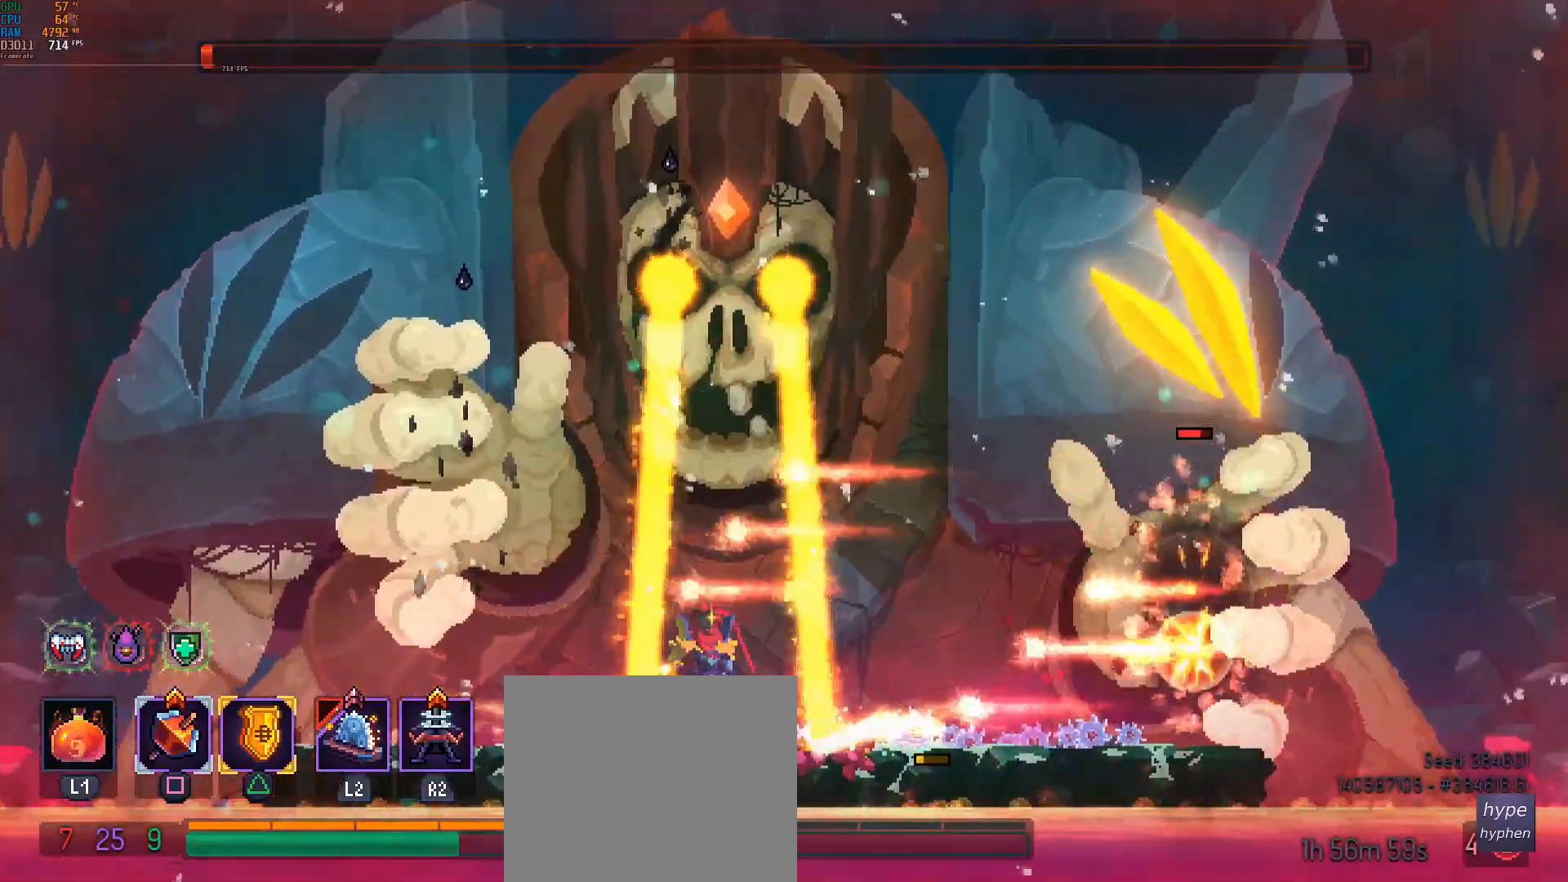
{"buttons": [], "left_stick": "center", "events": [[350, "TRIANGLE", "down"], [467, "TRIANGLE", "up"]]}
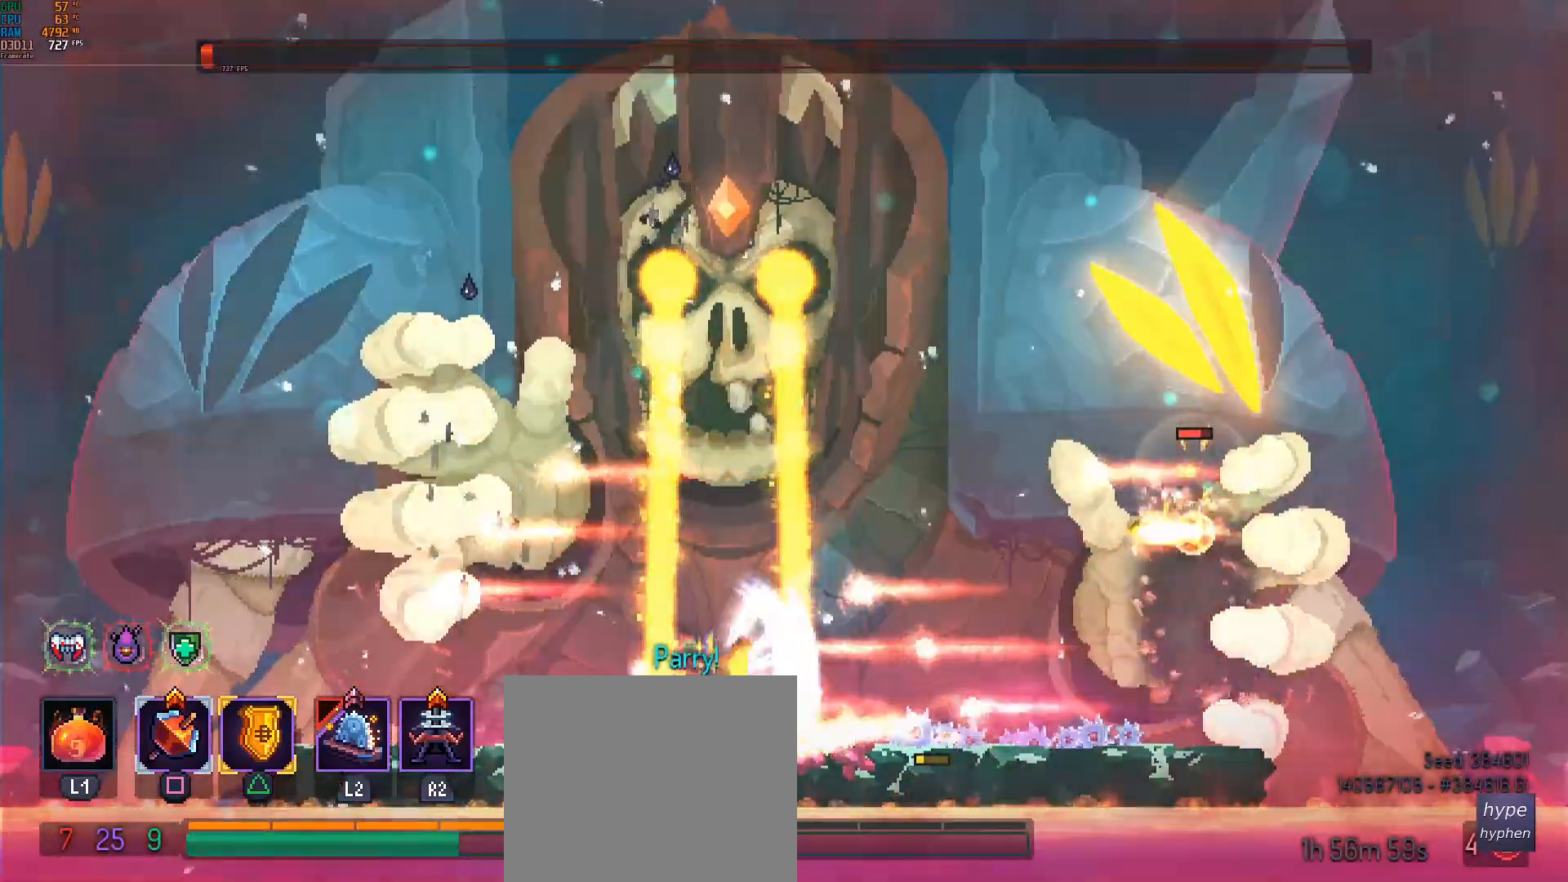
{"buttons": ["TRIANGLE"], "left_stick": "center", "events": [[50, "TRIANGLE", "down"], [133, "TRIANGLE", "up"], [233, "TRIANGLE", "down"], [300, "TRIANGLE", "up"], [367, "TRIANGLE", "down"], [450, "TRIANGLE", "up"], [500, "TRIANGLE", "down"]]}
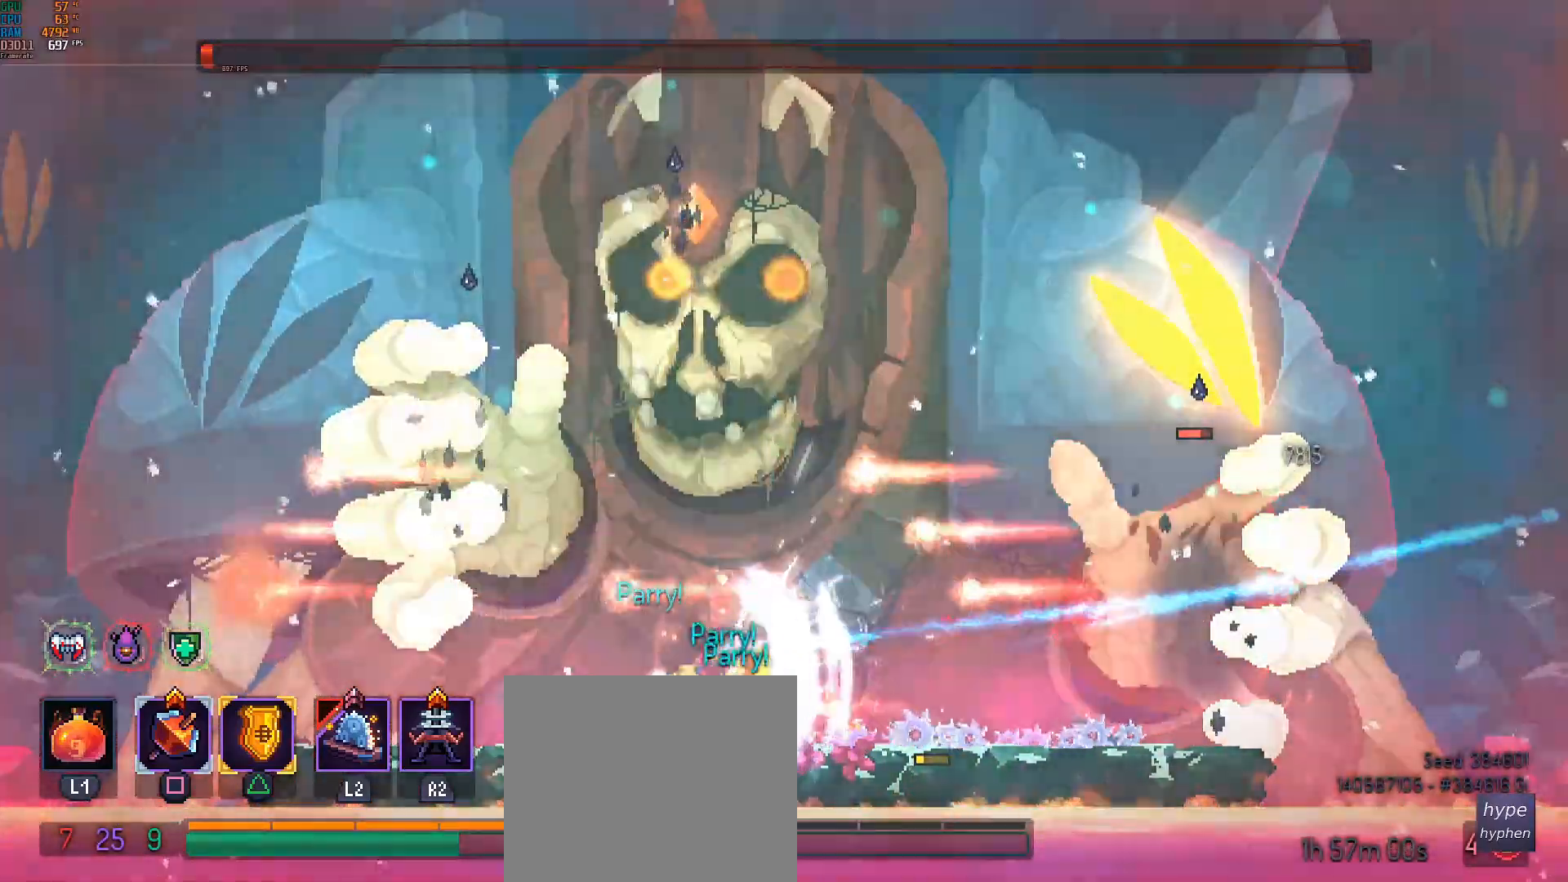
{"buttons": [], "left_stick": "center", "events": [[117, "TRIANGLE", "up"]]}
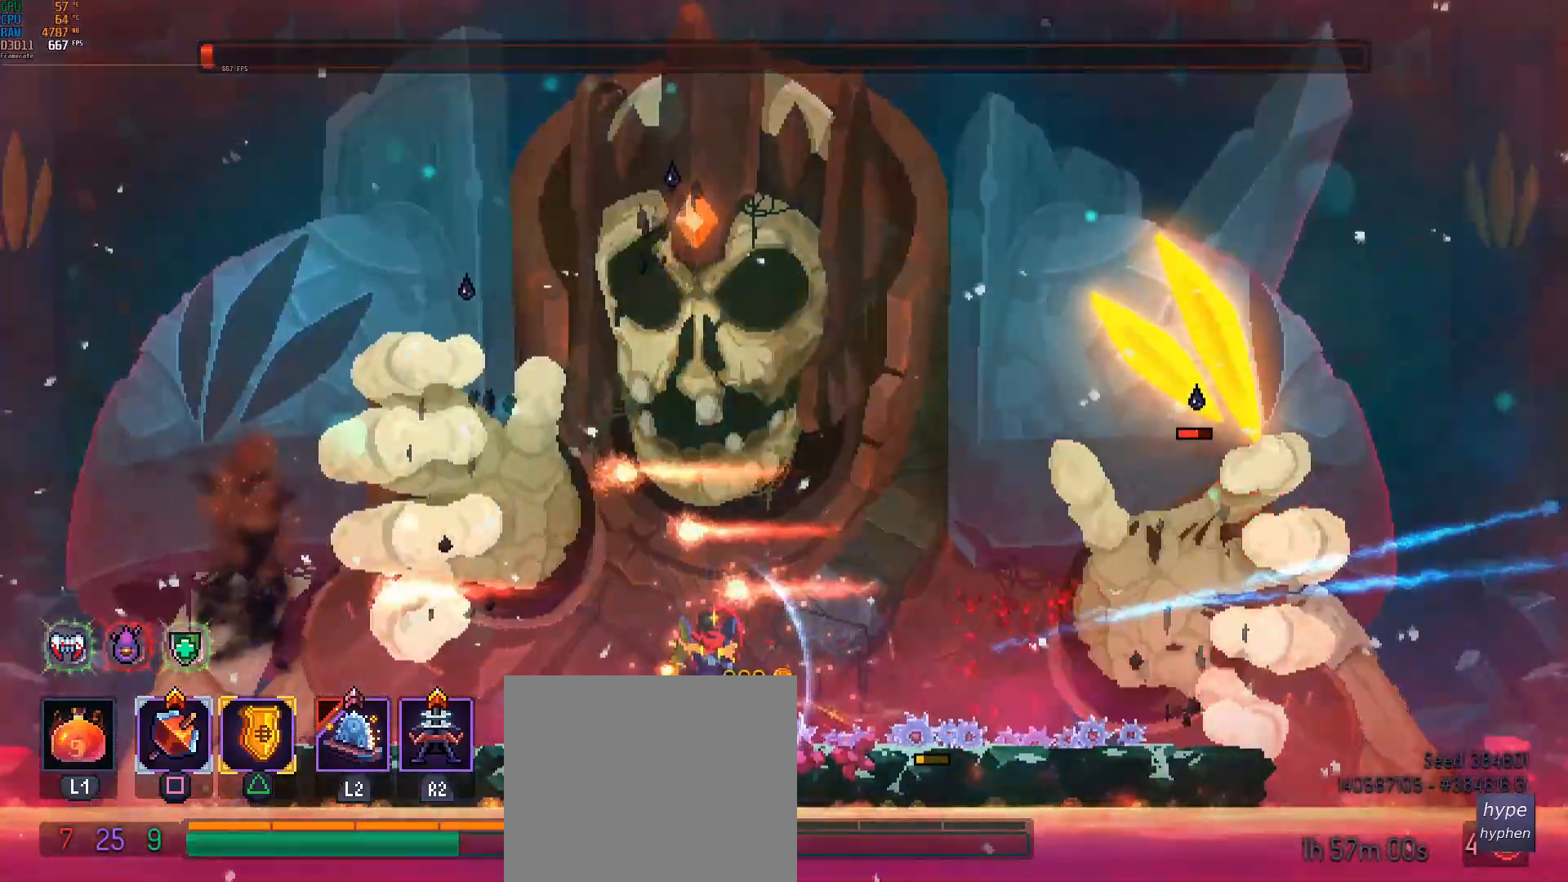
{"buttons": [], "left_stick": "down-right", "events": [[333, "left_stick", "down-right"]]}
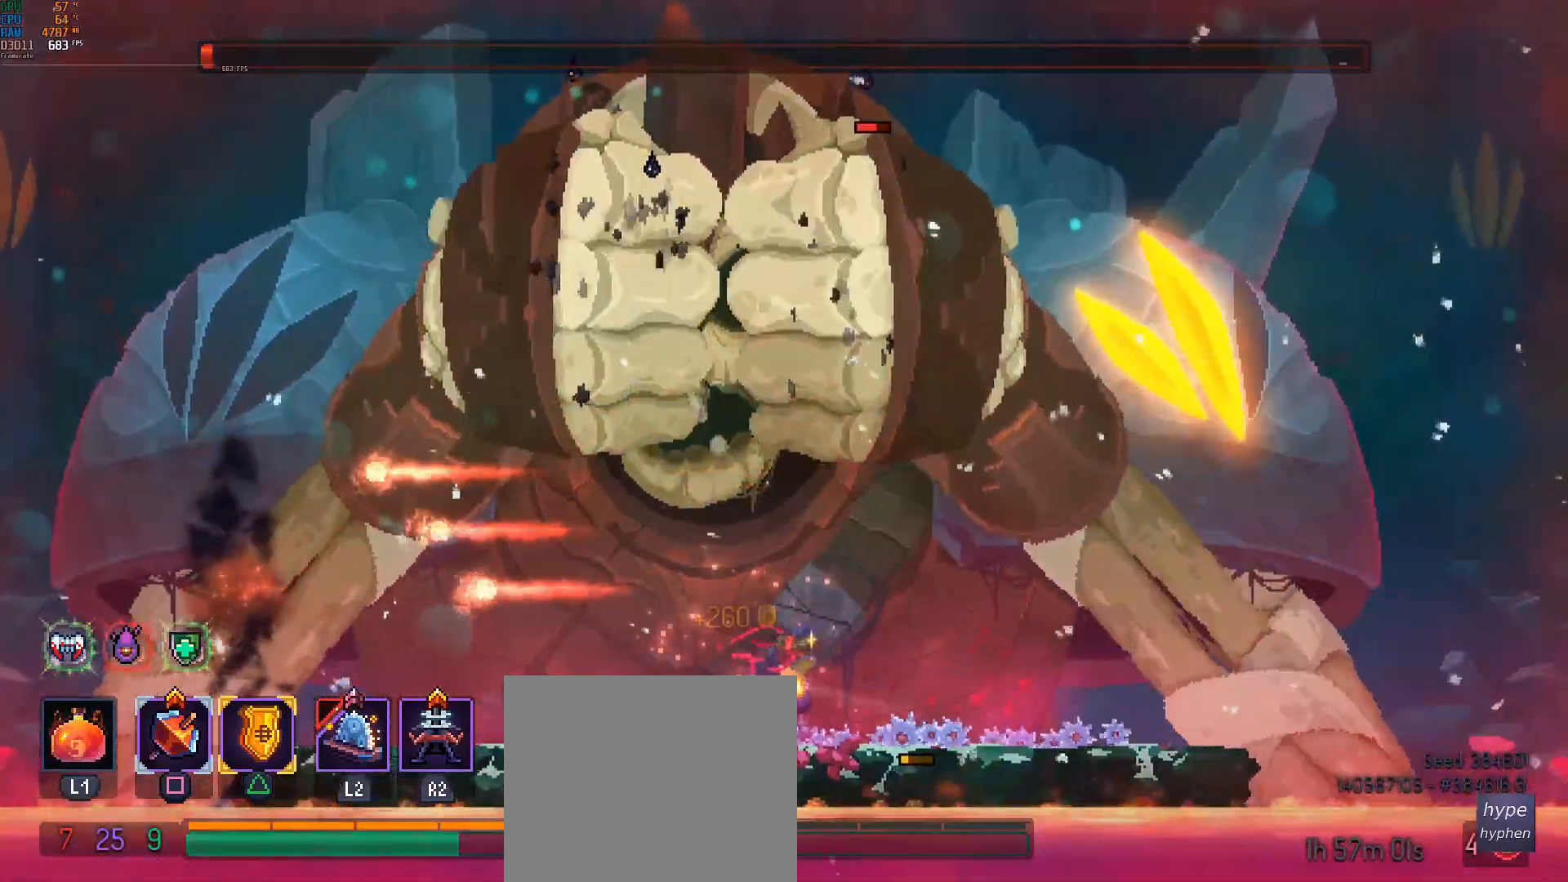
{"buttons": [], "left_stick": "down-right", "events": []}
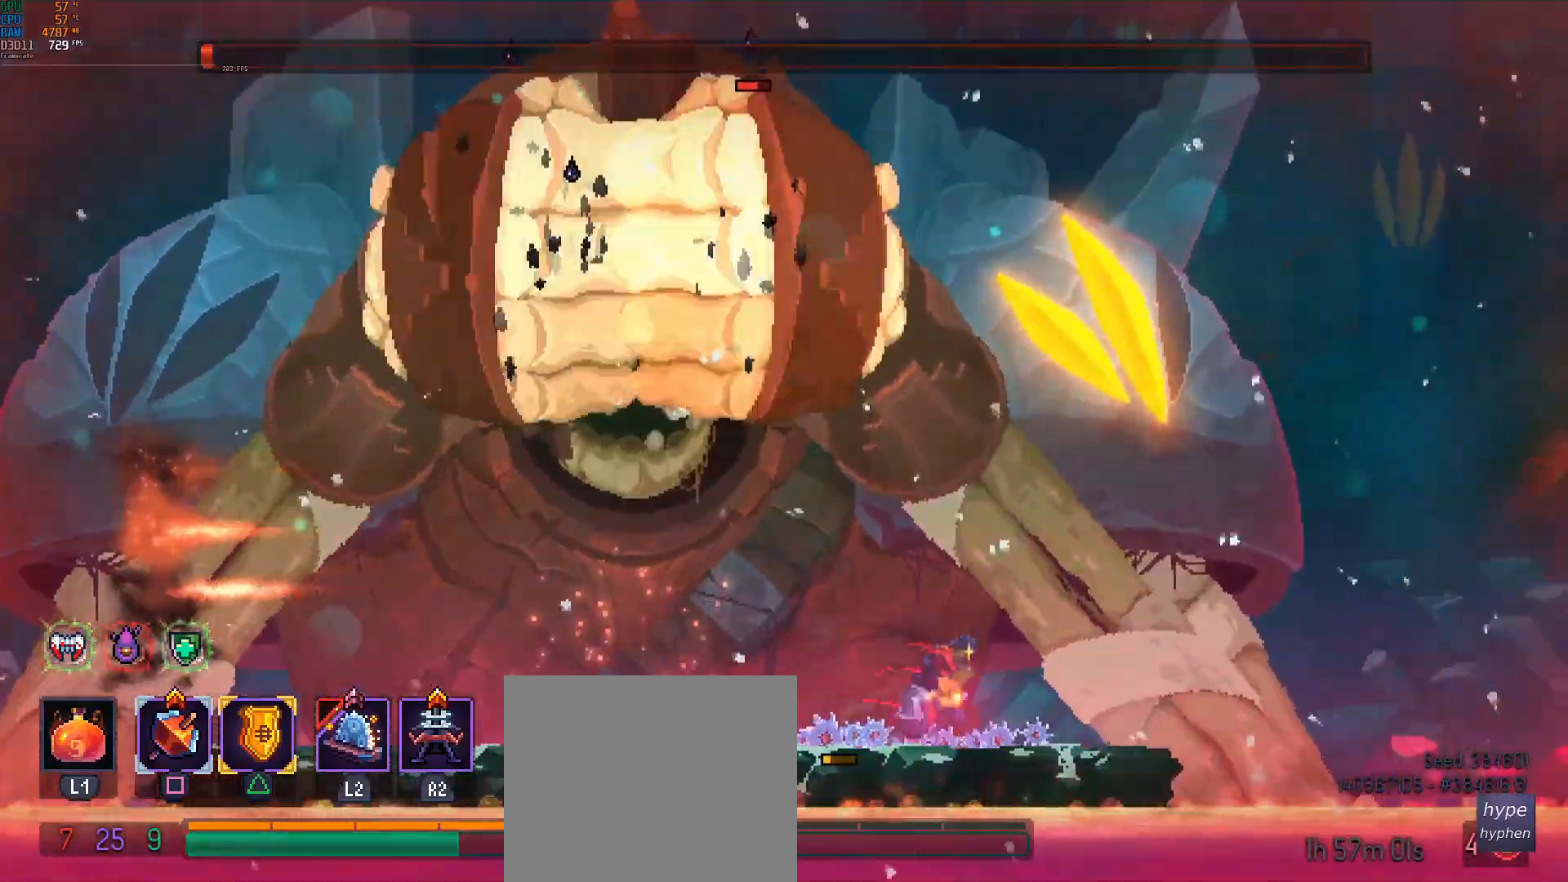
{"buttons": [], "left_stick": "center", "events": [[400, "left_stick", "center"]]}
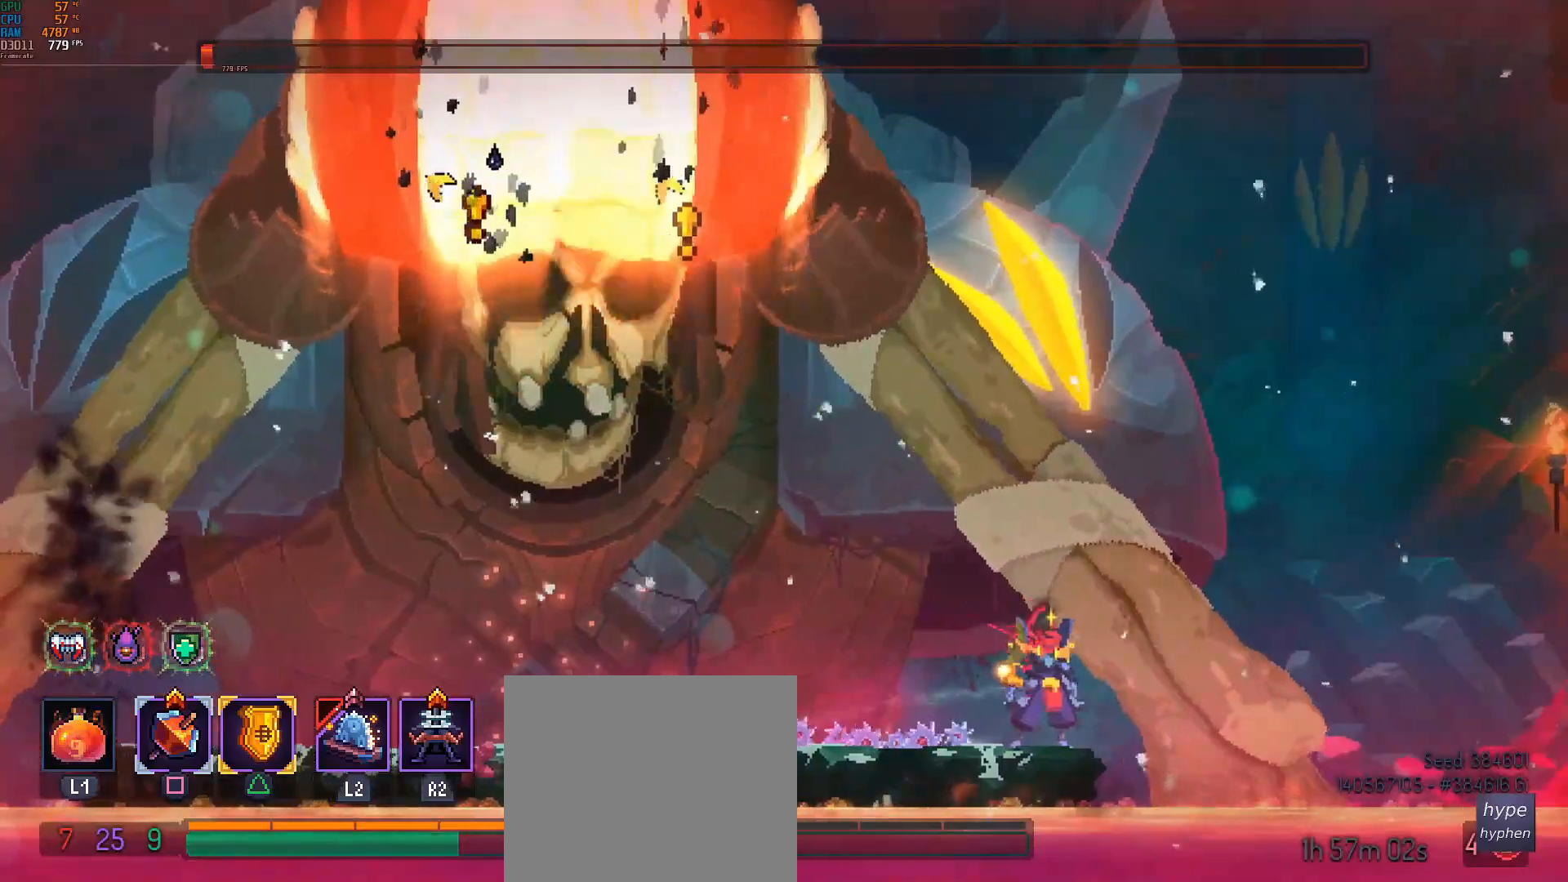
{"buttons": [], "left_stick": "left", "events": [[117, "CROSS", "down"], [217, "CROSS", "up"], [267, "CROSS", "down"], [383, "CROSS", "up"], [500, "left_stick", "left"]]}